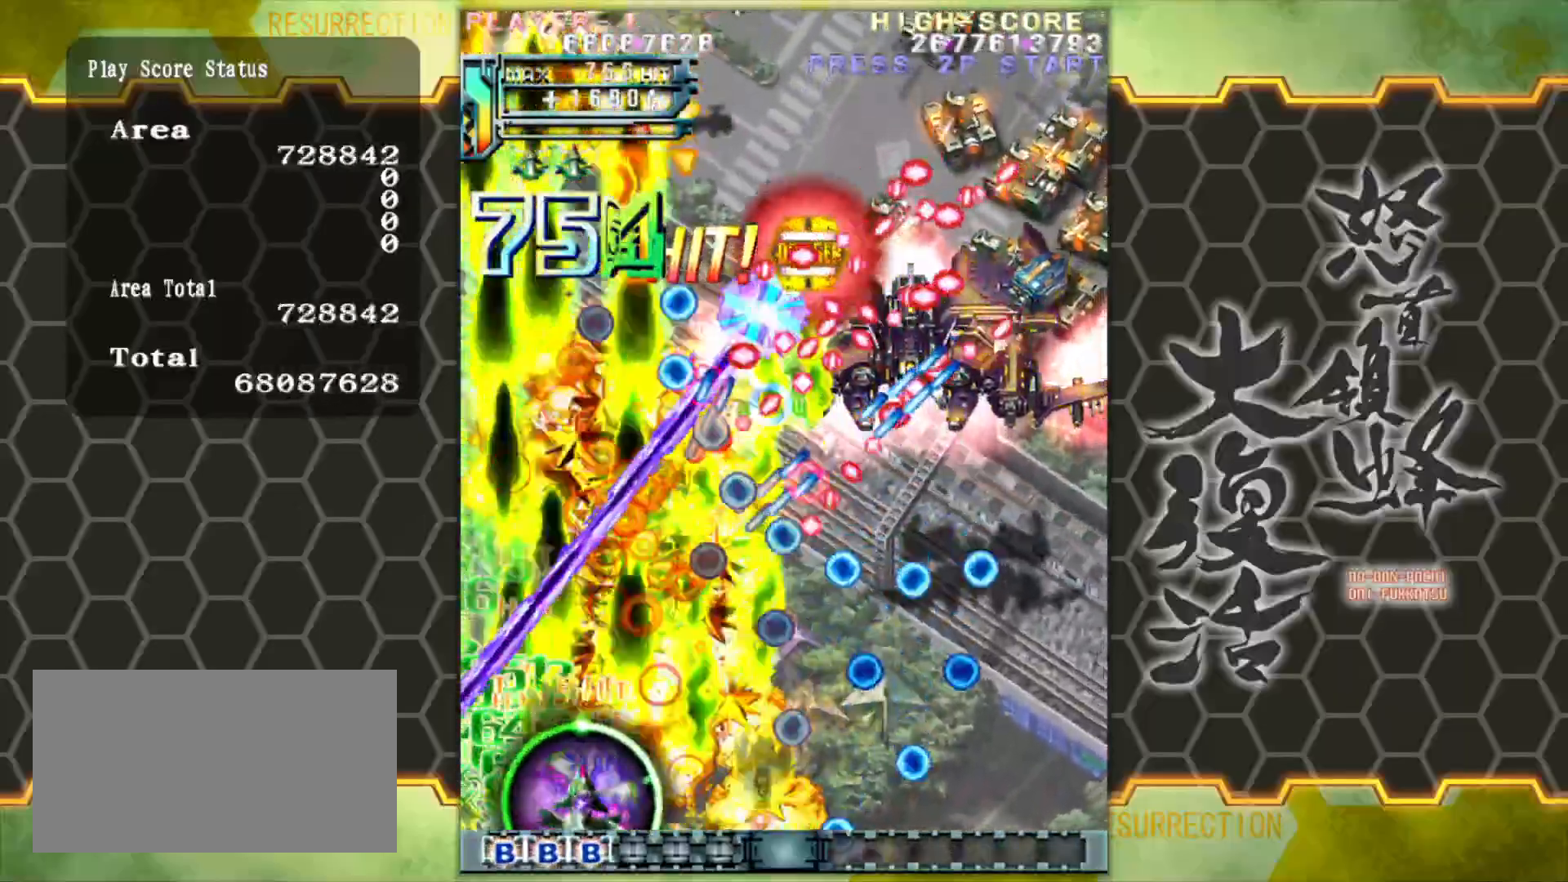
Gameplay with a controller (arcade stick); each line is a JSON object with the inputs held at the frame after it. "events" lists button and stick changes between this image and that frame as [ms after this image, input, new state], when the widget could be followed in between. Not read: L3 R3.
{"buttons": [], "left_stick": "right", "events": [[67, "left_stick", "center"], [200, "left_stick", "right"], [300, "left_stick", "center"], [400, "left_stick", "right"]]}
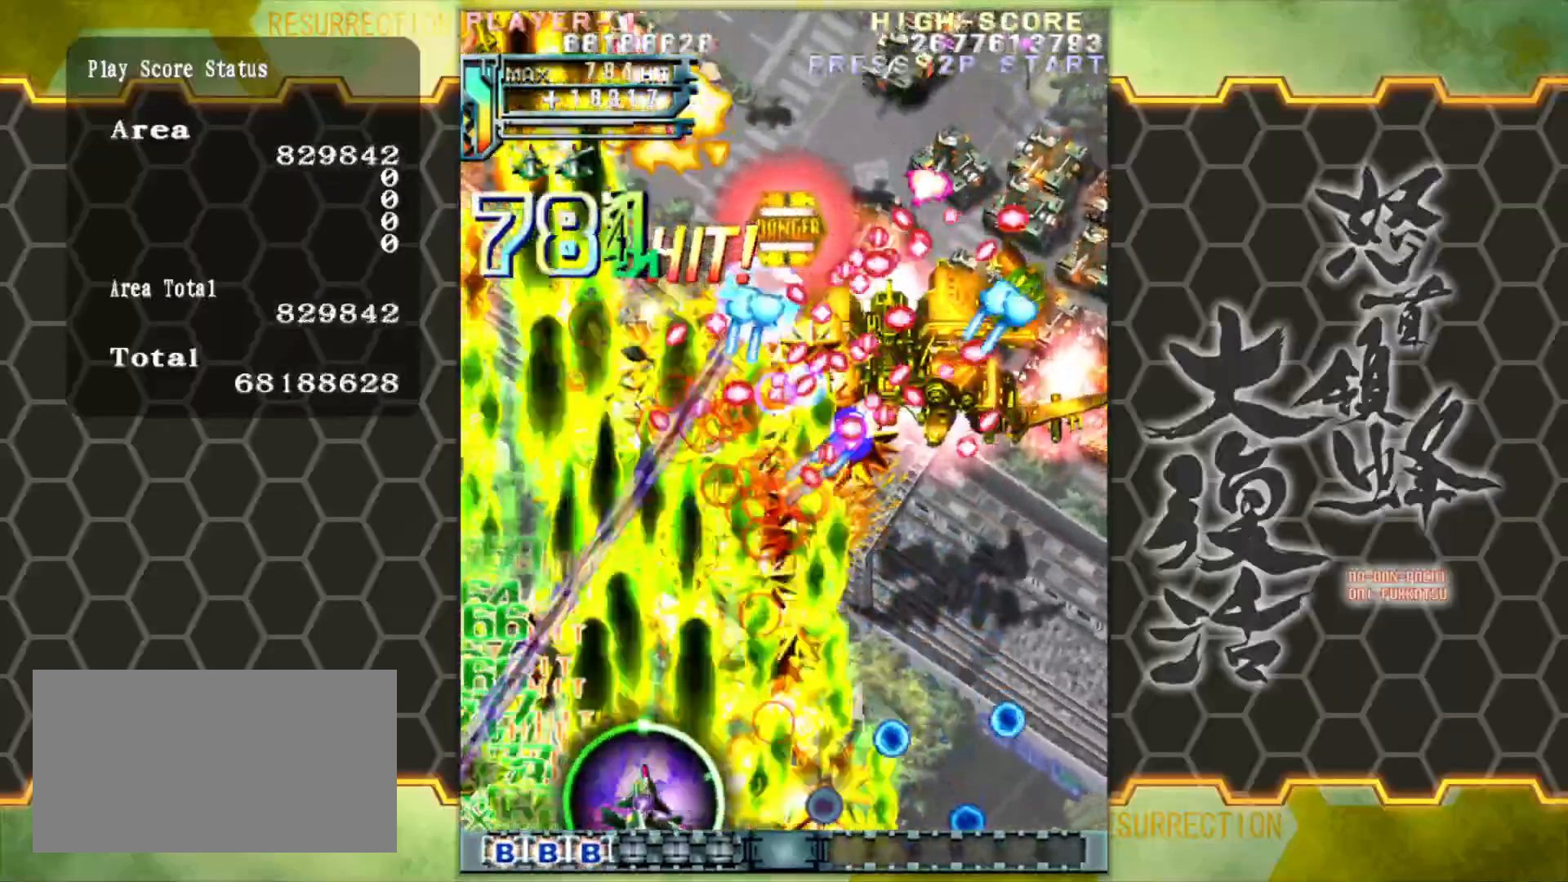
{"buttons": [], "left_stick": "right", "events": [[267, "left_stick", "center"], [400, "left_stick", "right"]]}
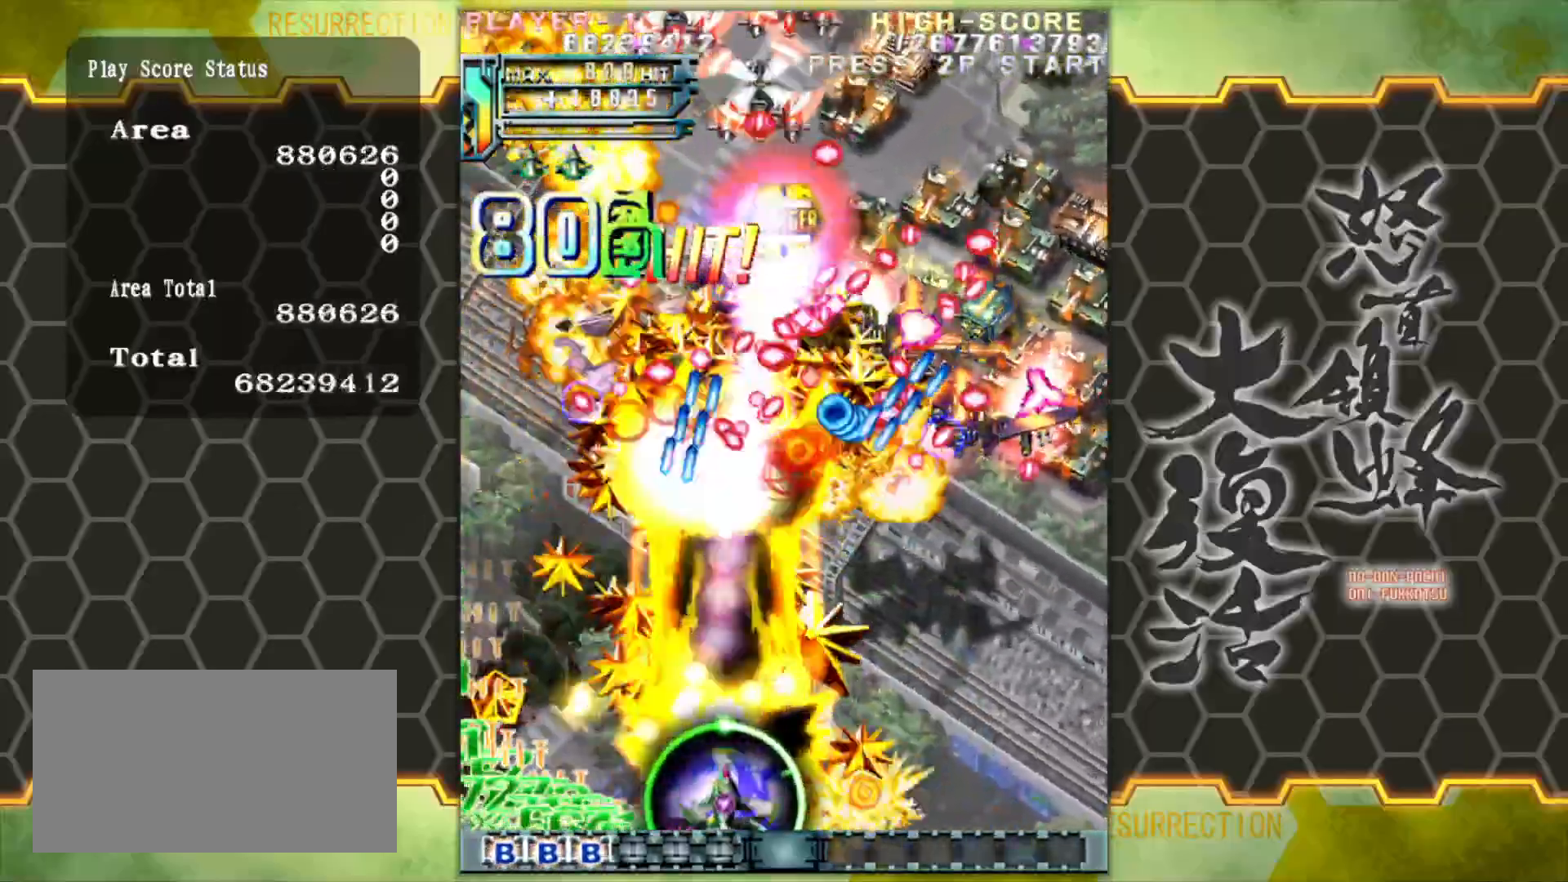
{"buttons": [], "left_stick": "right", "events": []}
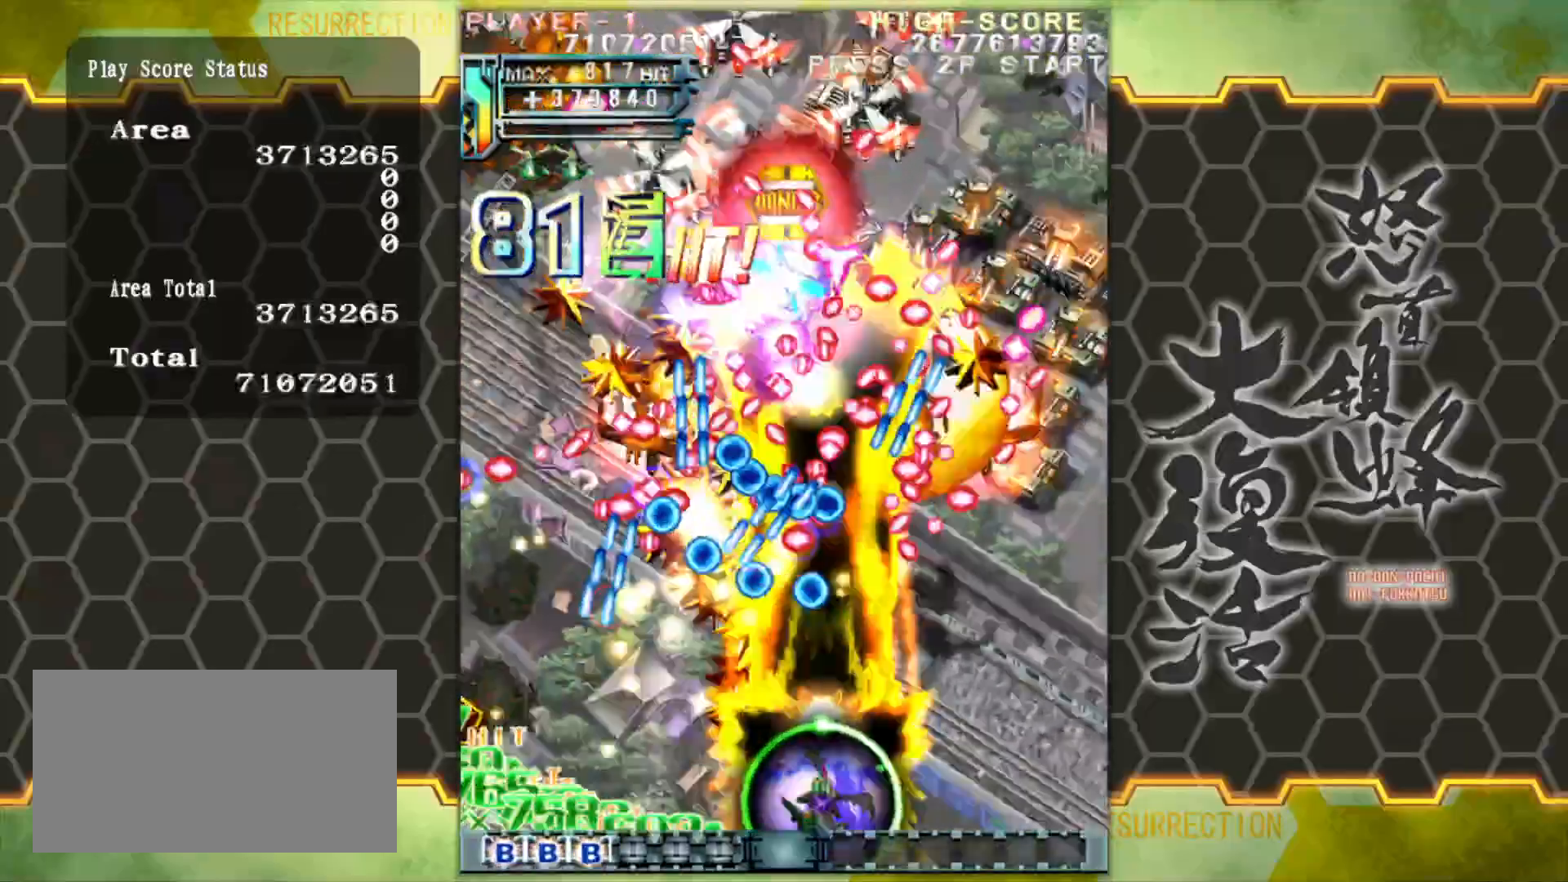
{"buttons": [], "left_stick": "right", "events": []}
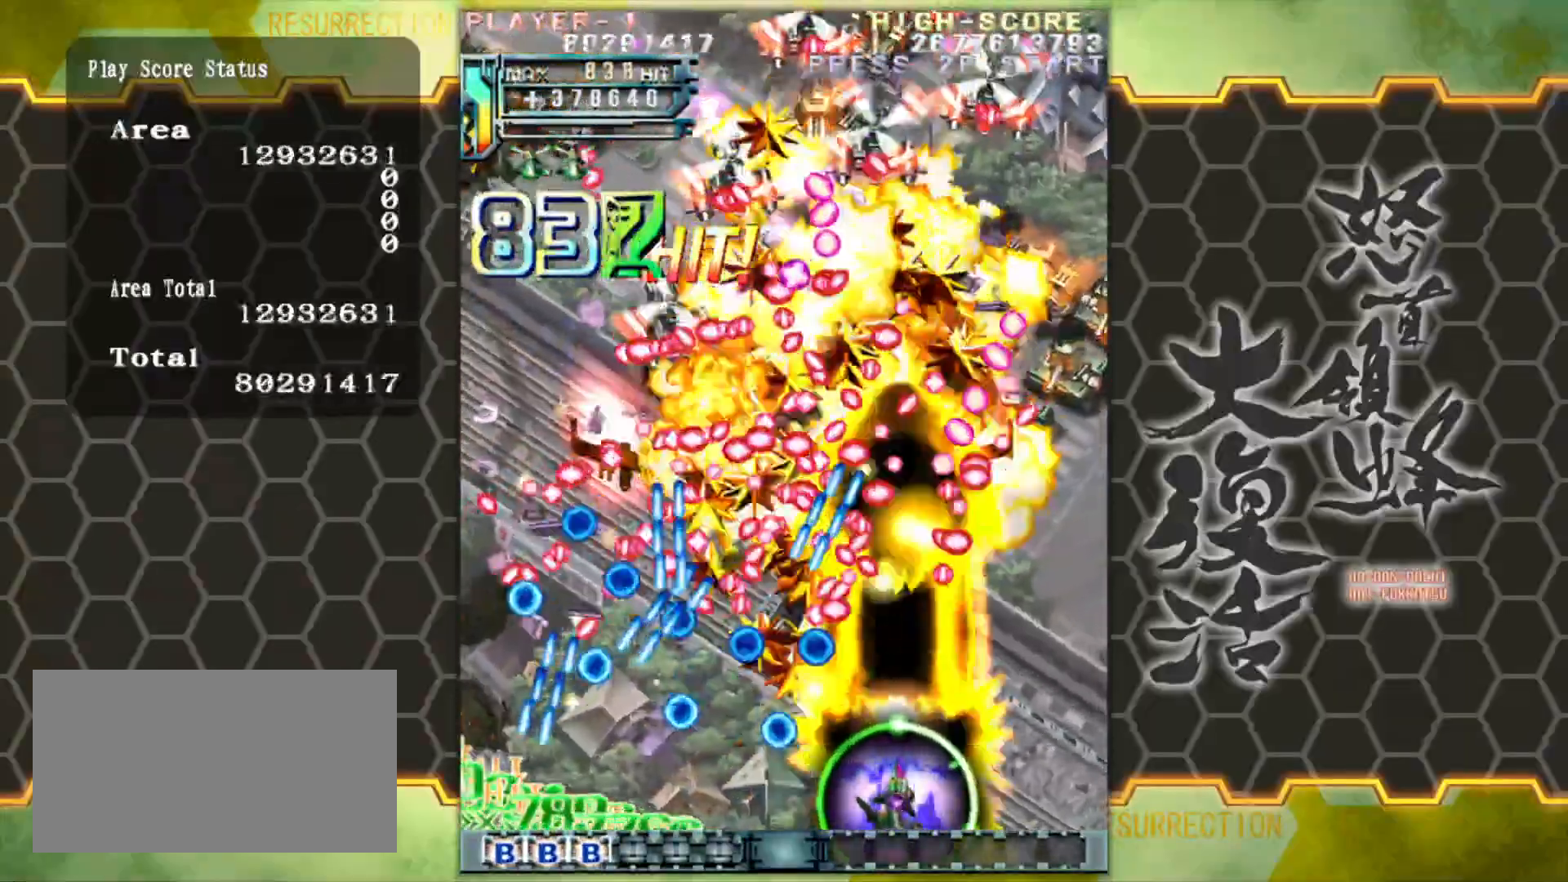
{"buttons": [], "left_stick": "center", "events": [[117, "left_stick", "center"]]}
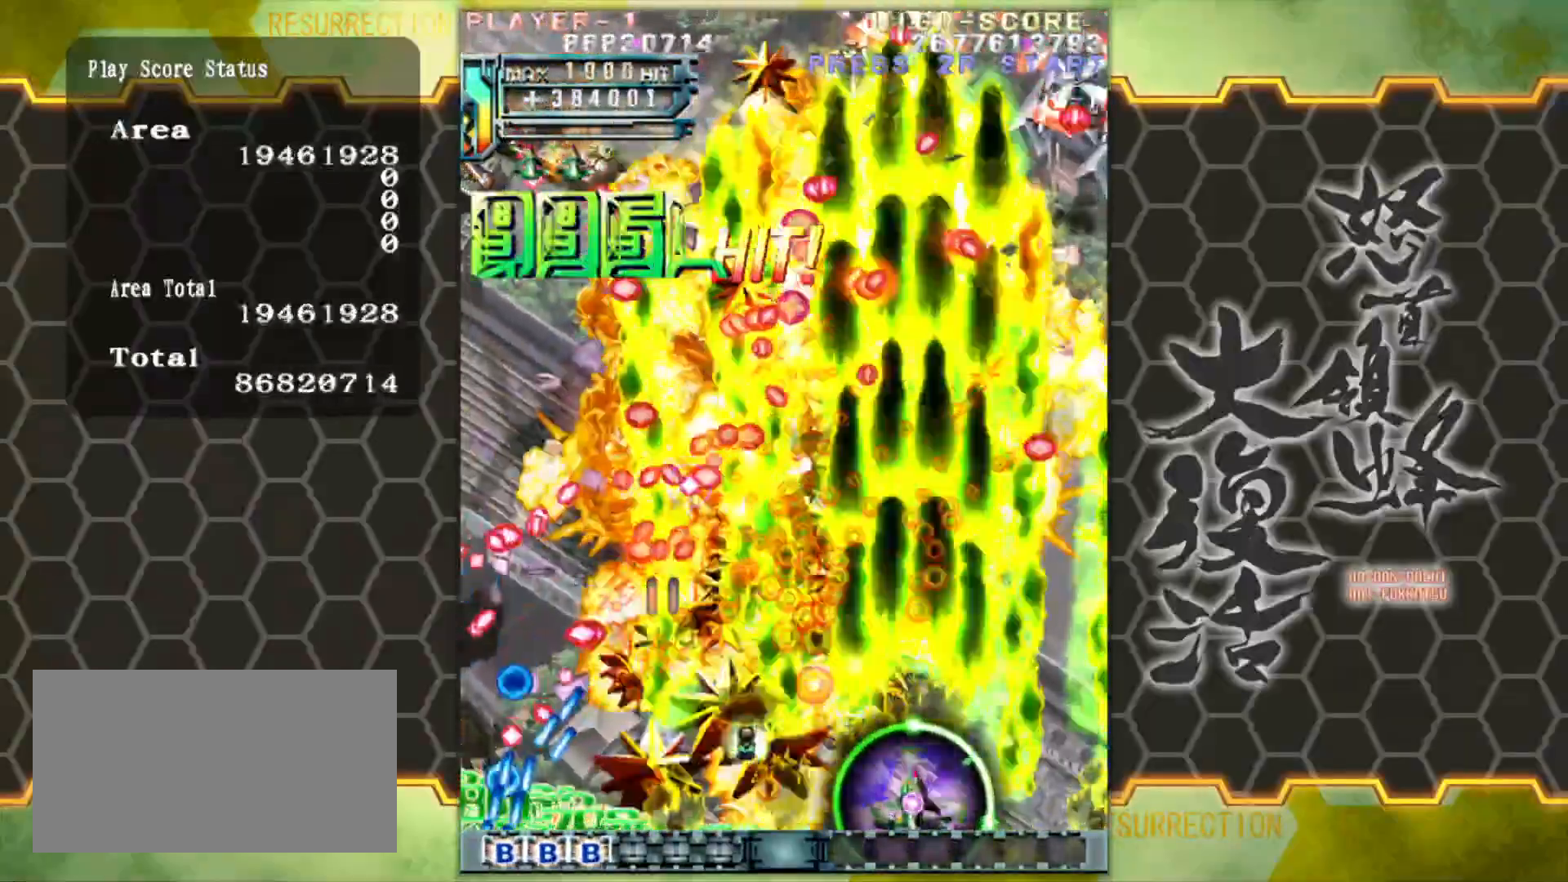
{"buttons": [], "left_stick": "left", "events": [[150, "left_stick", "left"], [317, "left_stick", "center"], [417, "left_stick", "left"]]}
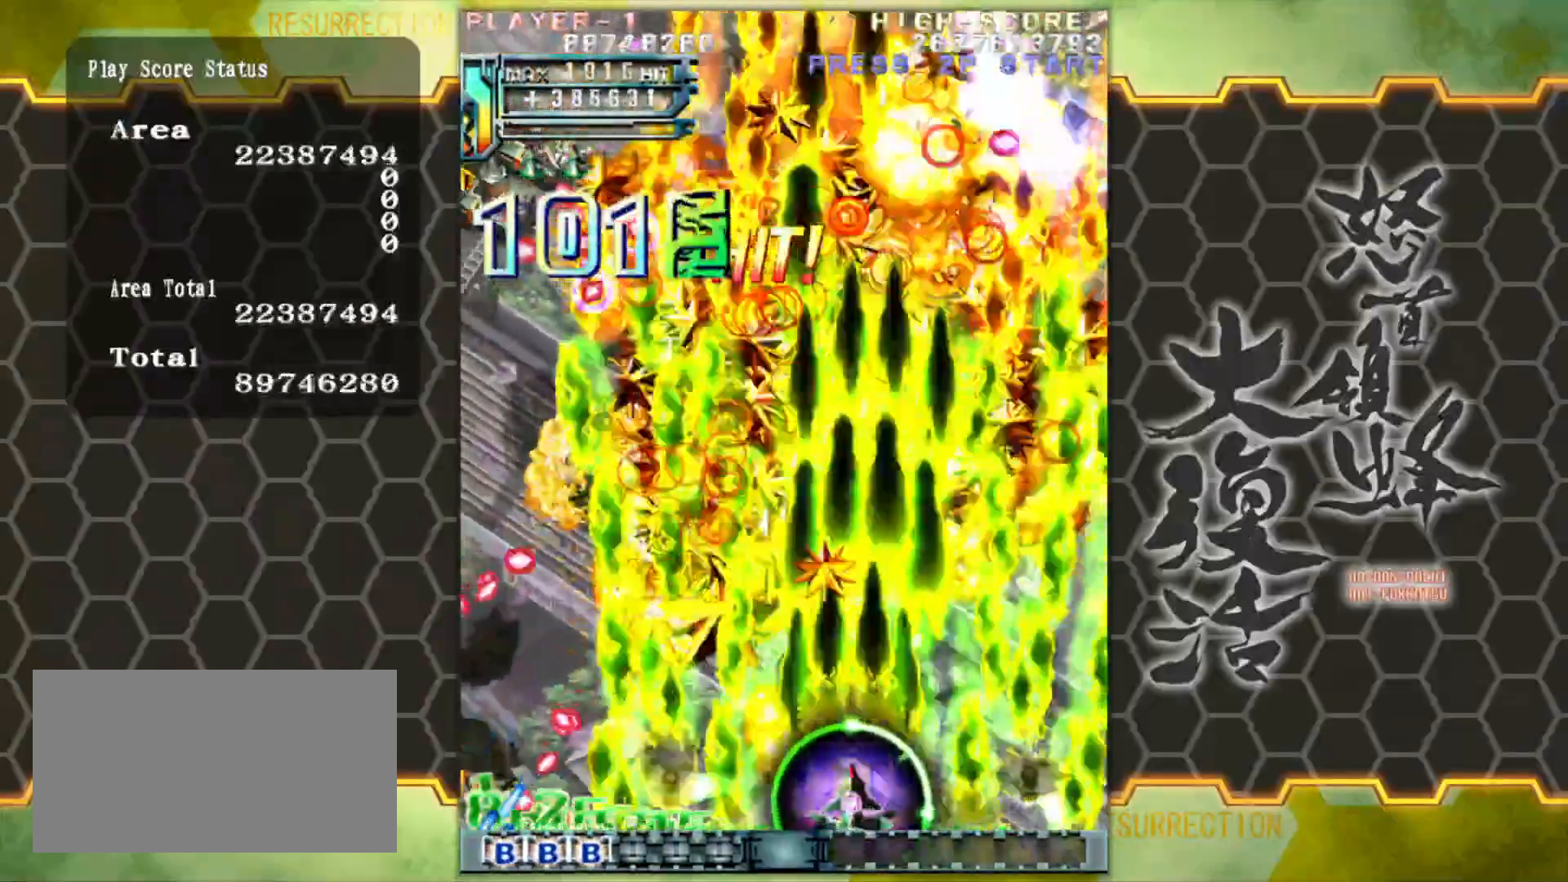
{"buttons": [], "left_stick": "left", "events": [[17, "left_stick", "center"], [117, "left_stick", "left"]]}
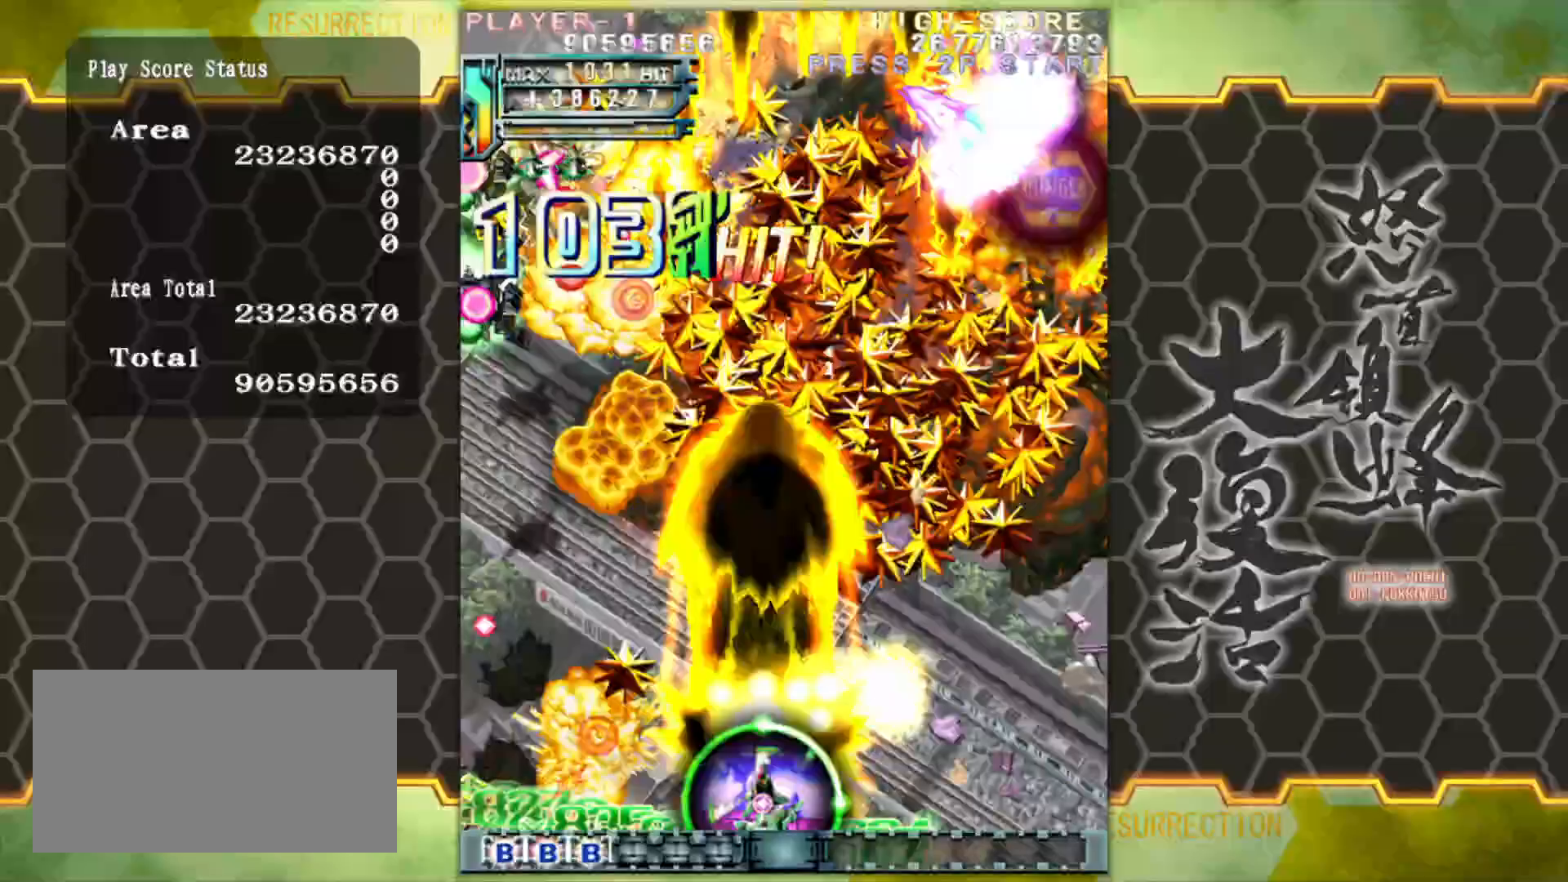
{"buttons": [], "left_stick": "left", "events": []}
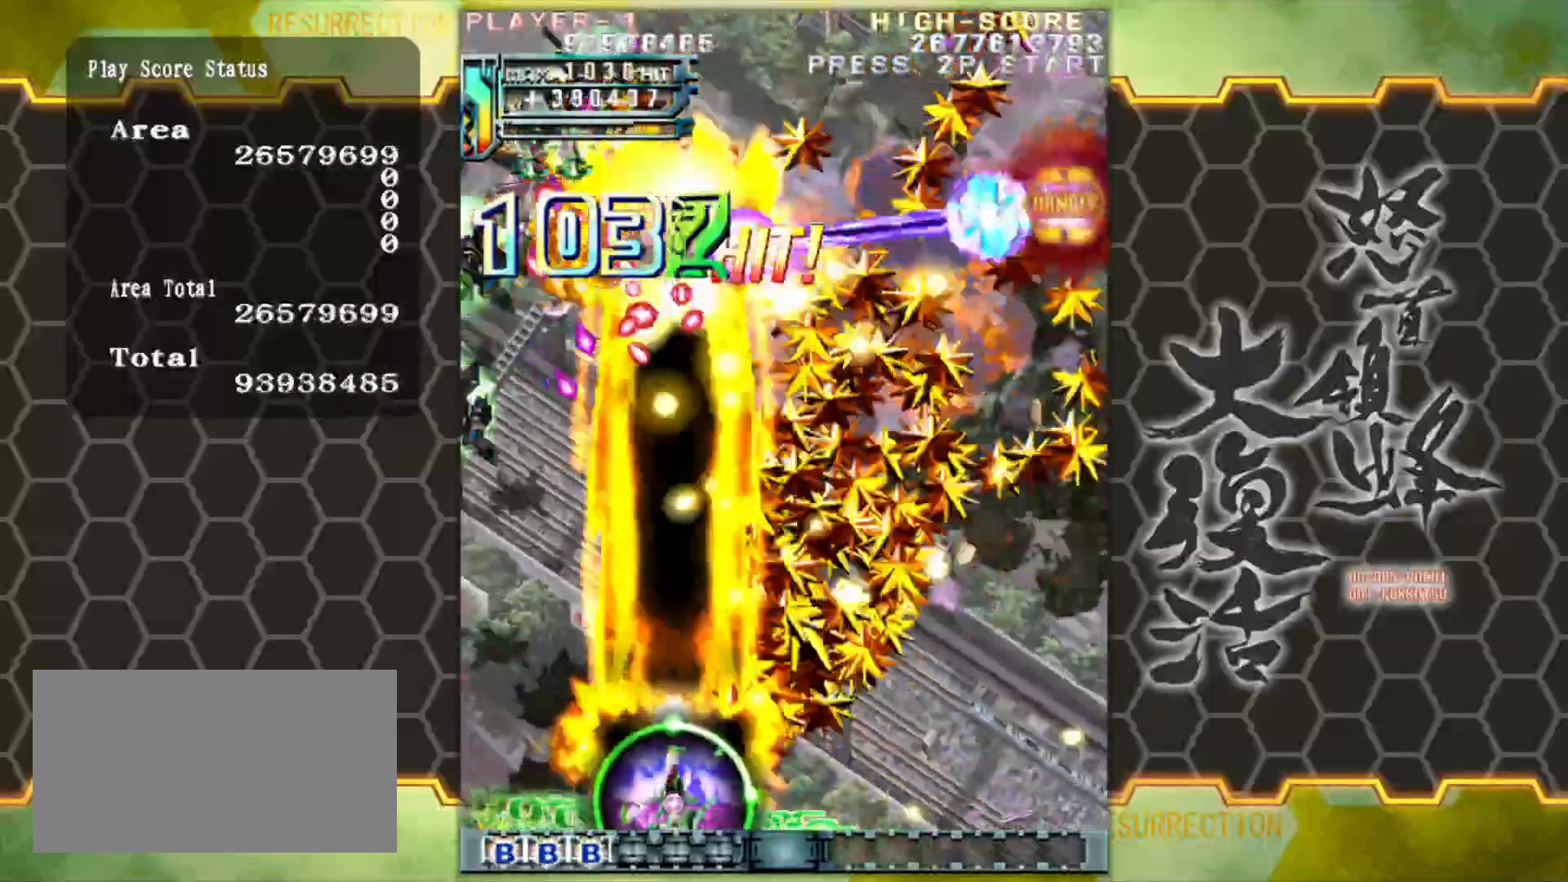
{"buttons": [], "left_stick": "right", "events": [[183, "left_stick", "center"], [367, "left_stick", "right"]]}
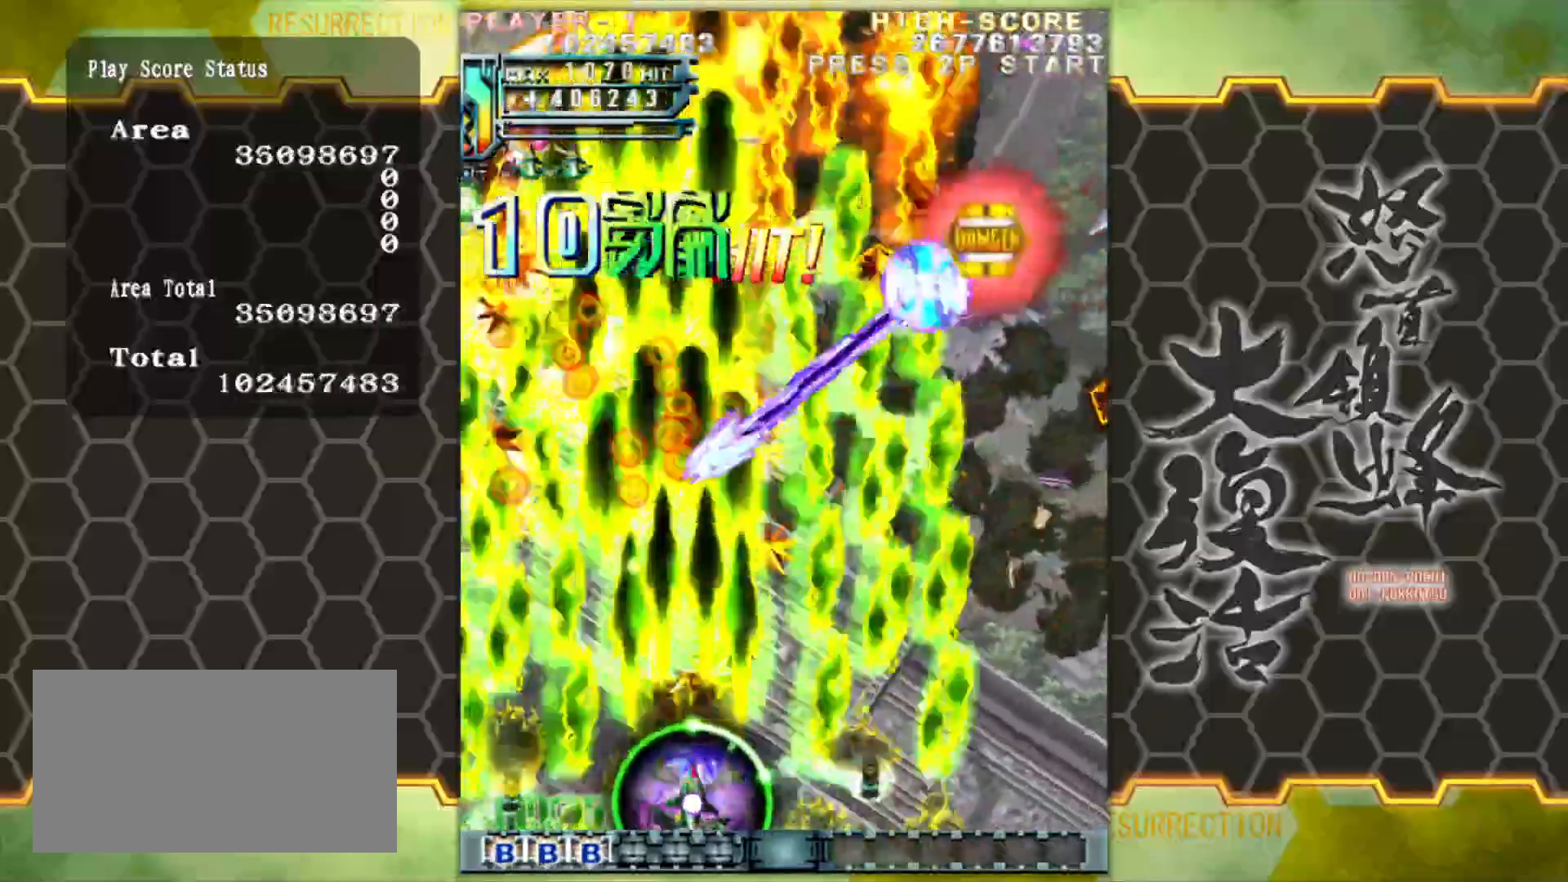
{"buttons": [], "left_stick": "right", "events": [[217, "left_stick", "center"], [450, "left_stick", "right"]]}
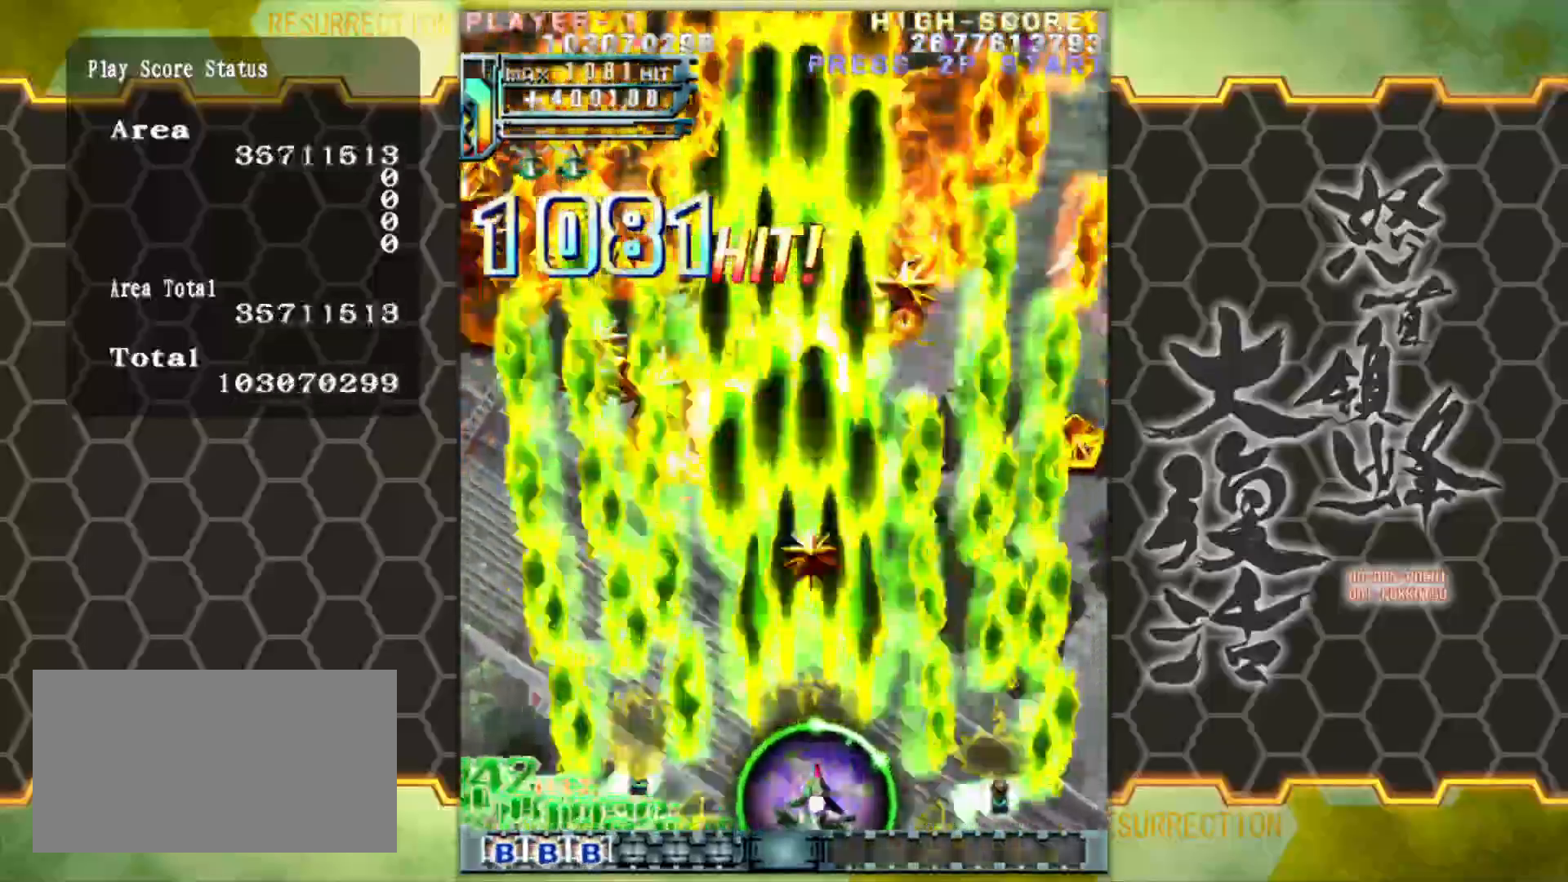
{"buttons": [], "left_stick": "left", "events": [[267, "left_stick", "center"], [317, "left_stick", "left"]]}
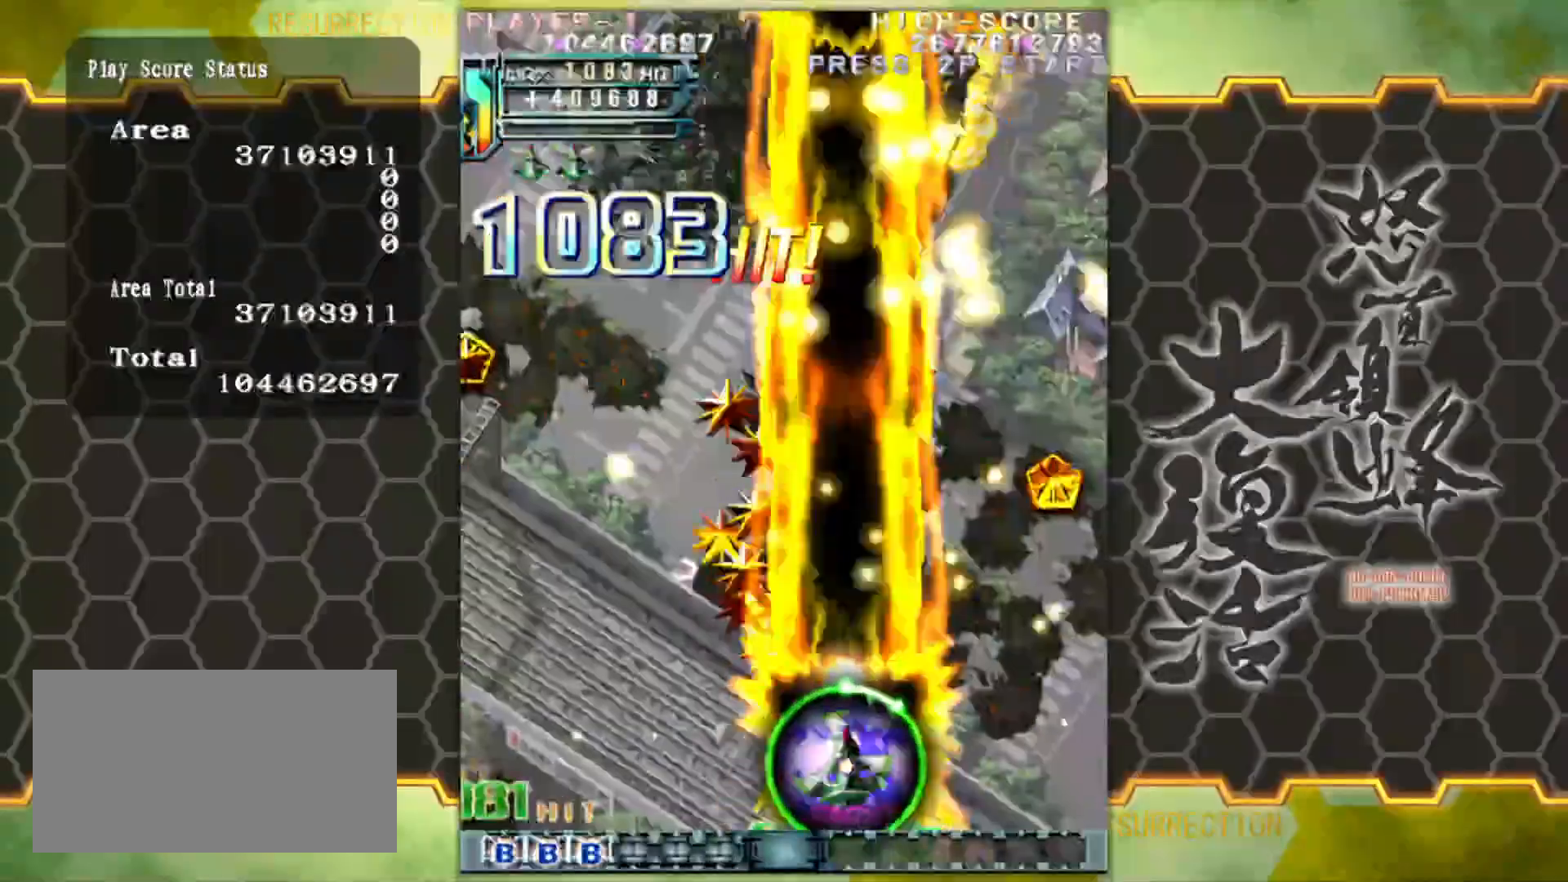
{"buttons": [], "left_stick": "right", "events": [[33, "left_stick", "up"], [117, "left_stick", "up-right"], [233, "left_stick", "right"]]}
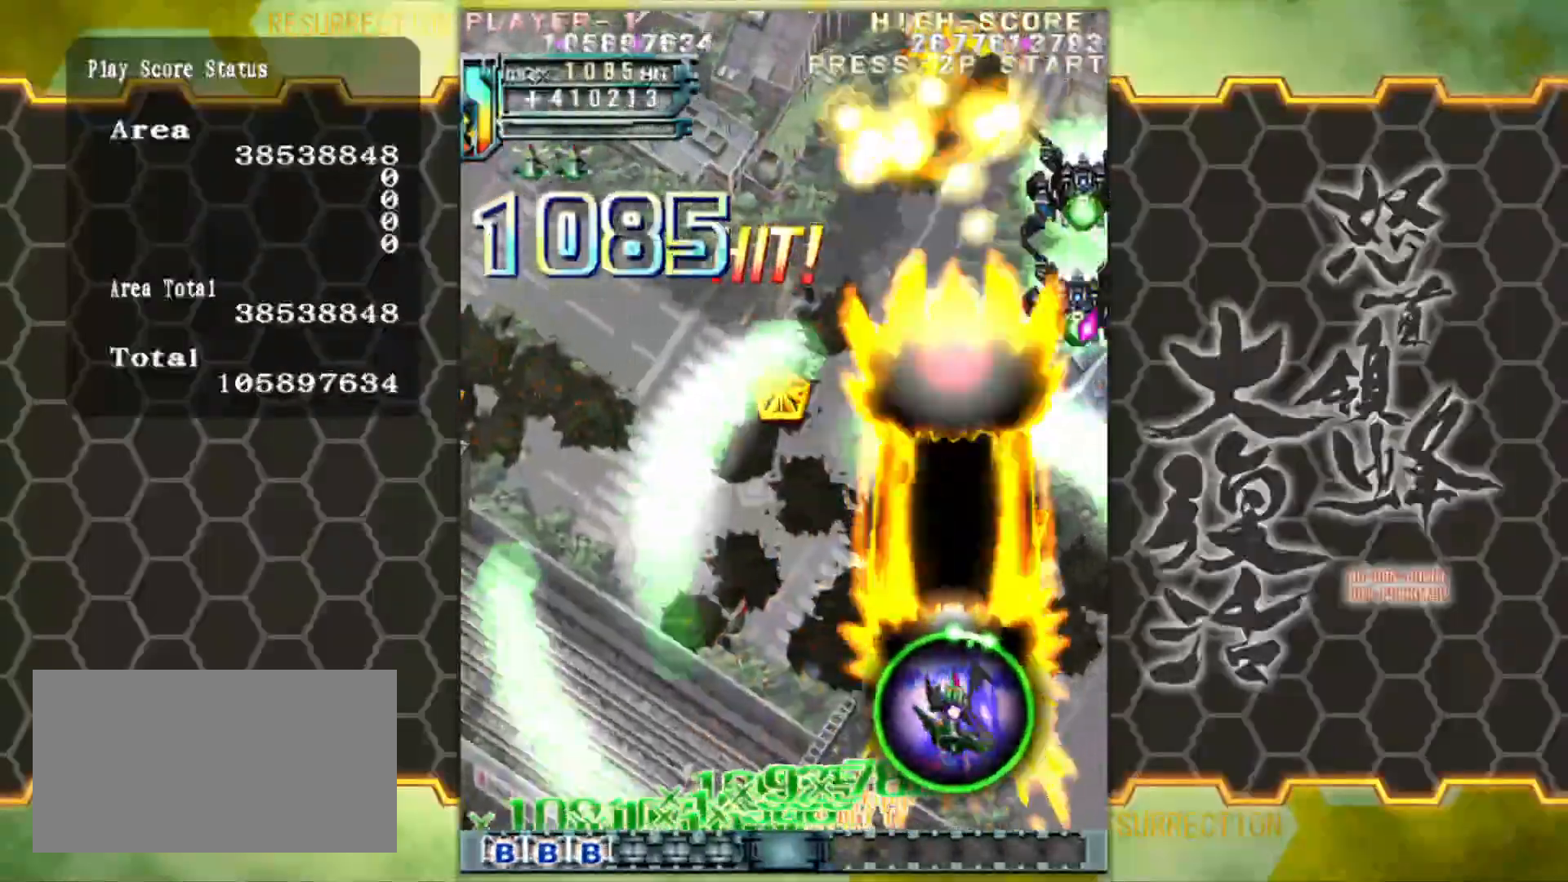
{"buttons": [], "left_stick": "center", "events": [[167, "left_stick", "down-right"], [433, "left_stick", "center"]]}
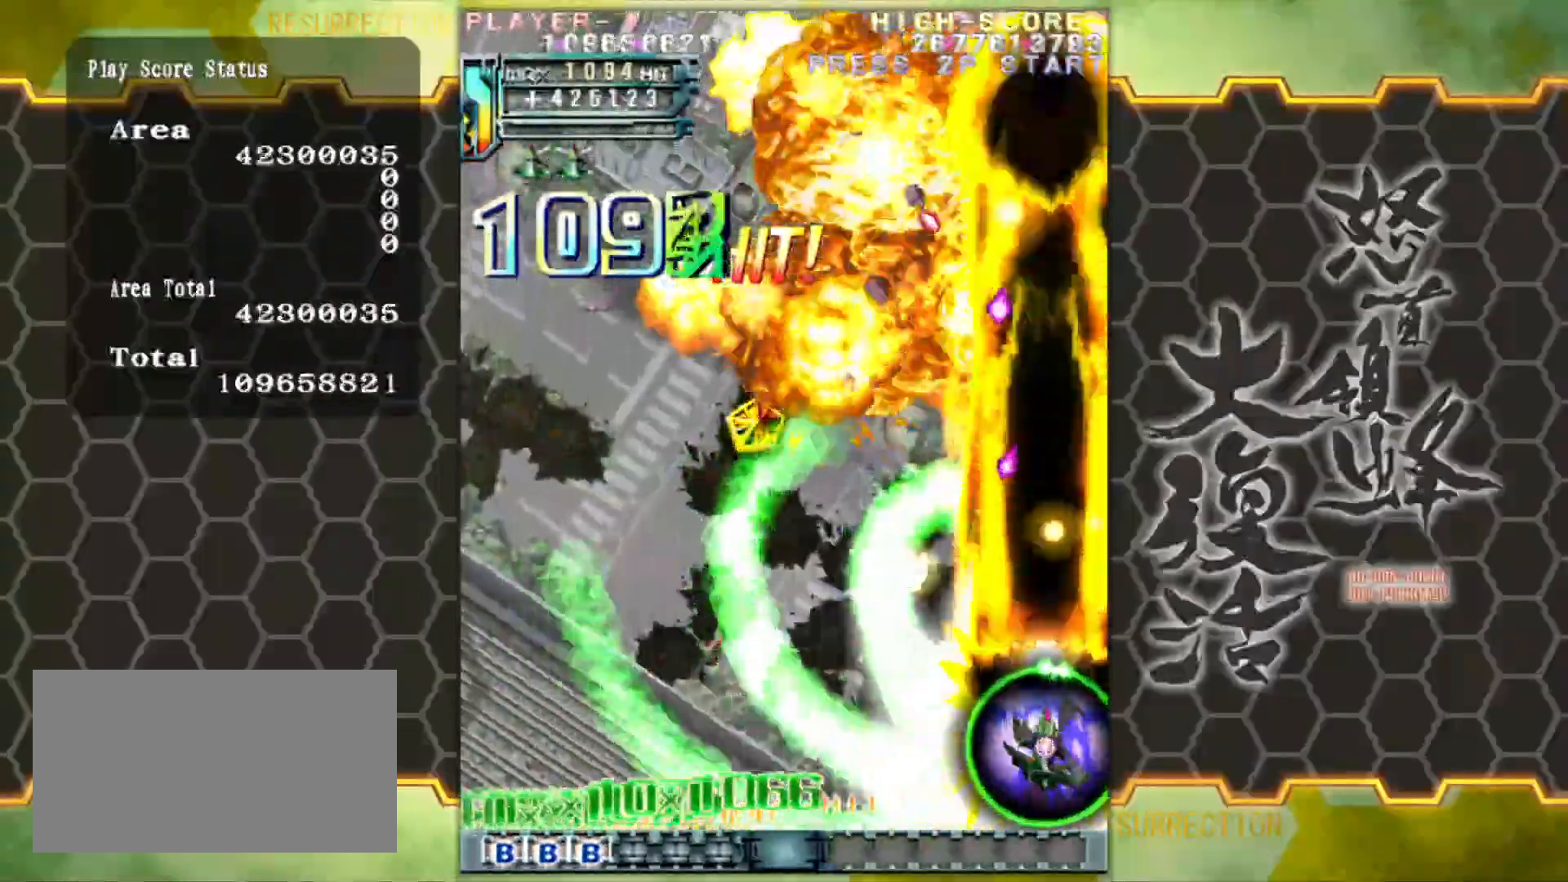
{"buttons": [], "left_stick": "center", "events": [[233, "left_stick", "down"], [333, "left_stick", "center"]]}
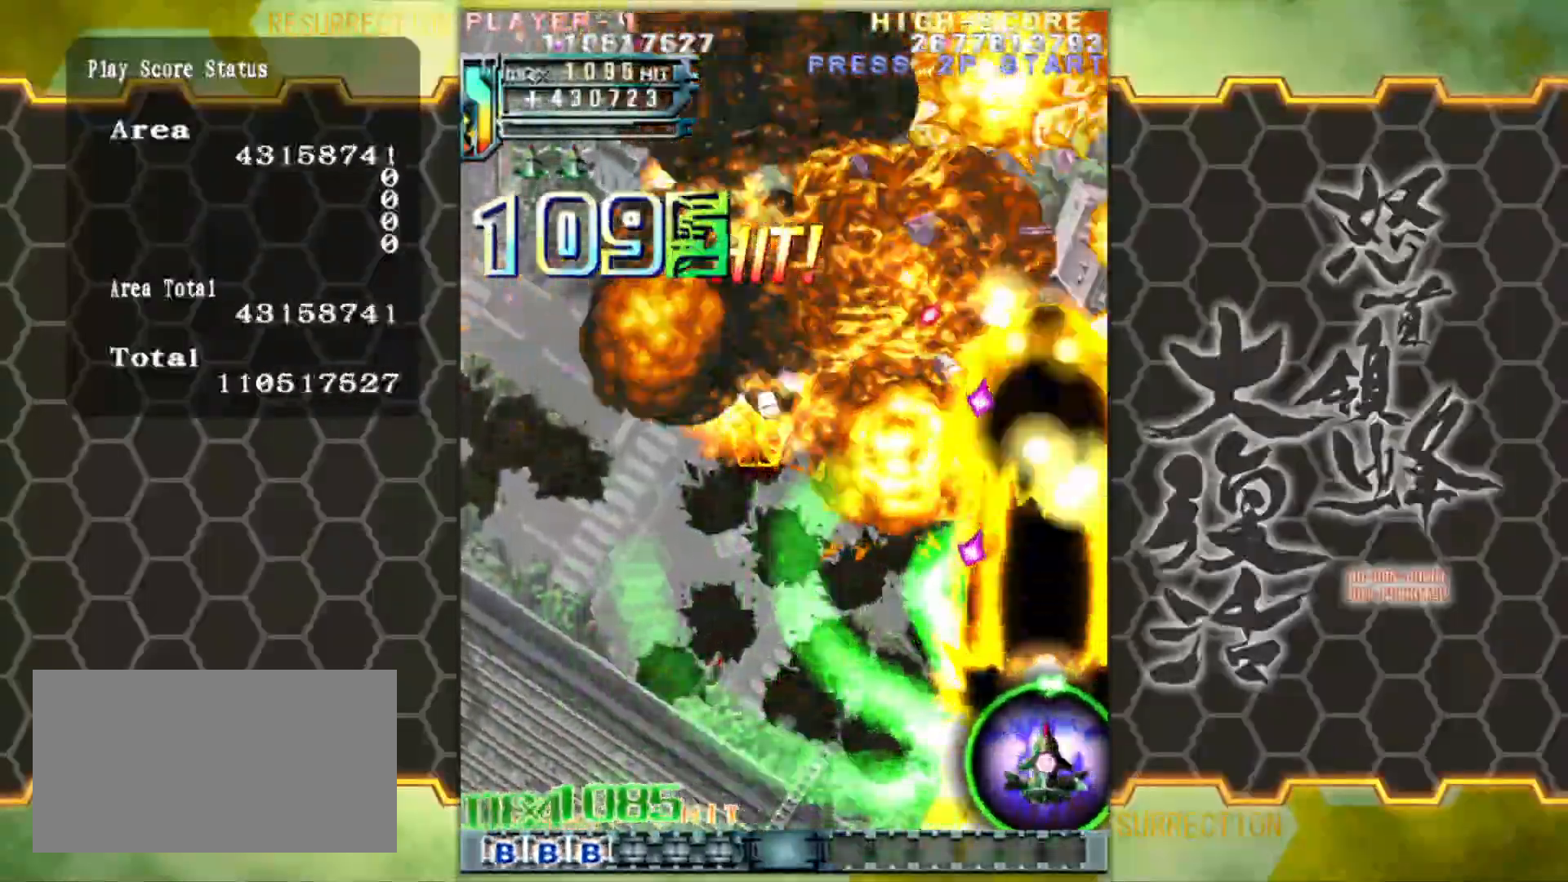
{"buttons": [], "left_stick": "center", "events": [[167, "left_stick", "up-right"], [400, "left_stick", "center"]]}
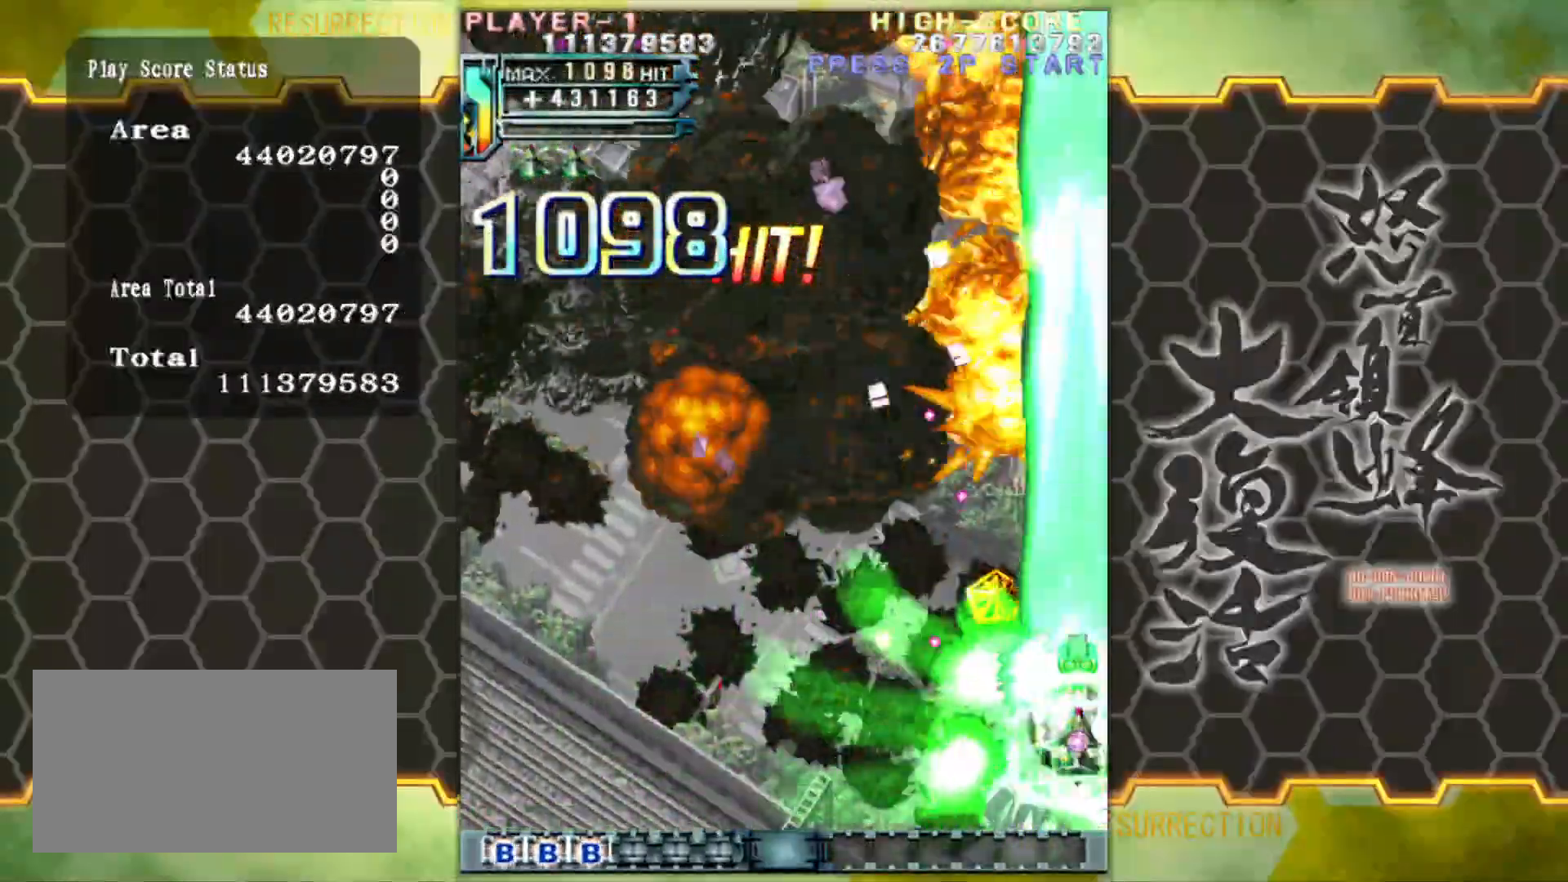
{"buttons": [], "left_stick": "left", "events": [[67, "left_stick", "up"], [433, "left_stick", "left"]]}
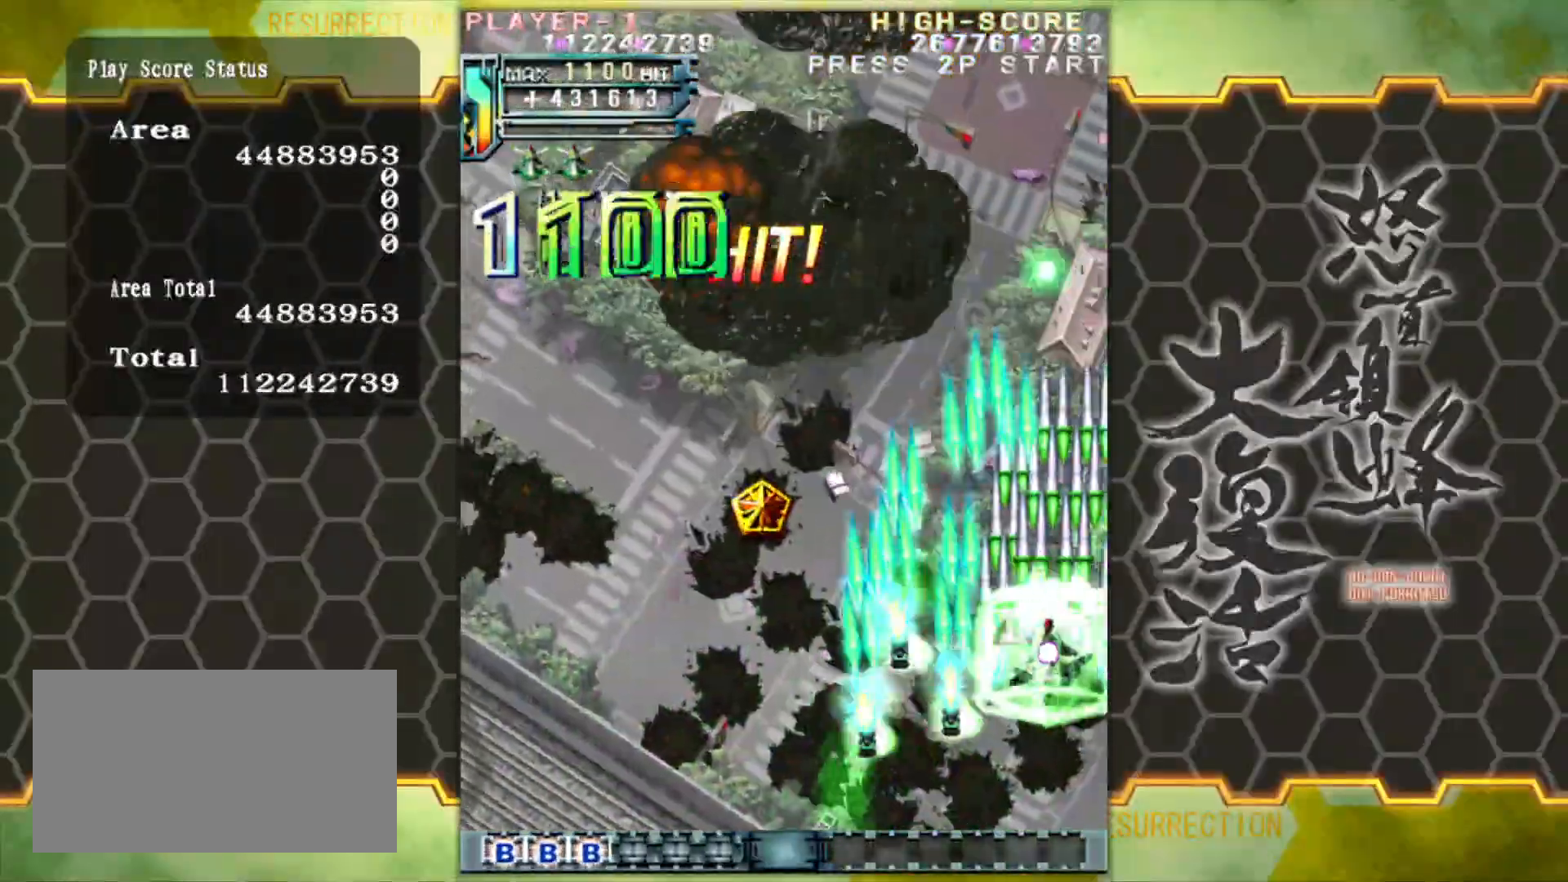
{"buttons": [], "left_stick": "up-left", "events": [[300, "left_stick", "up-left"]]}
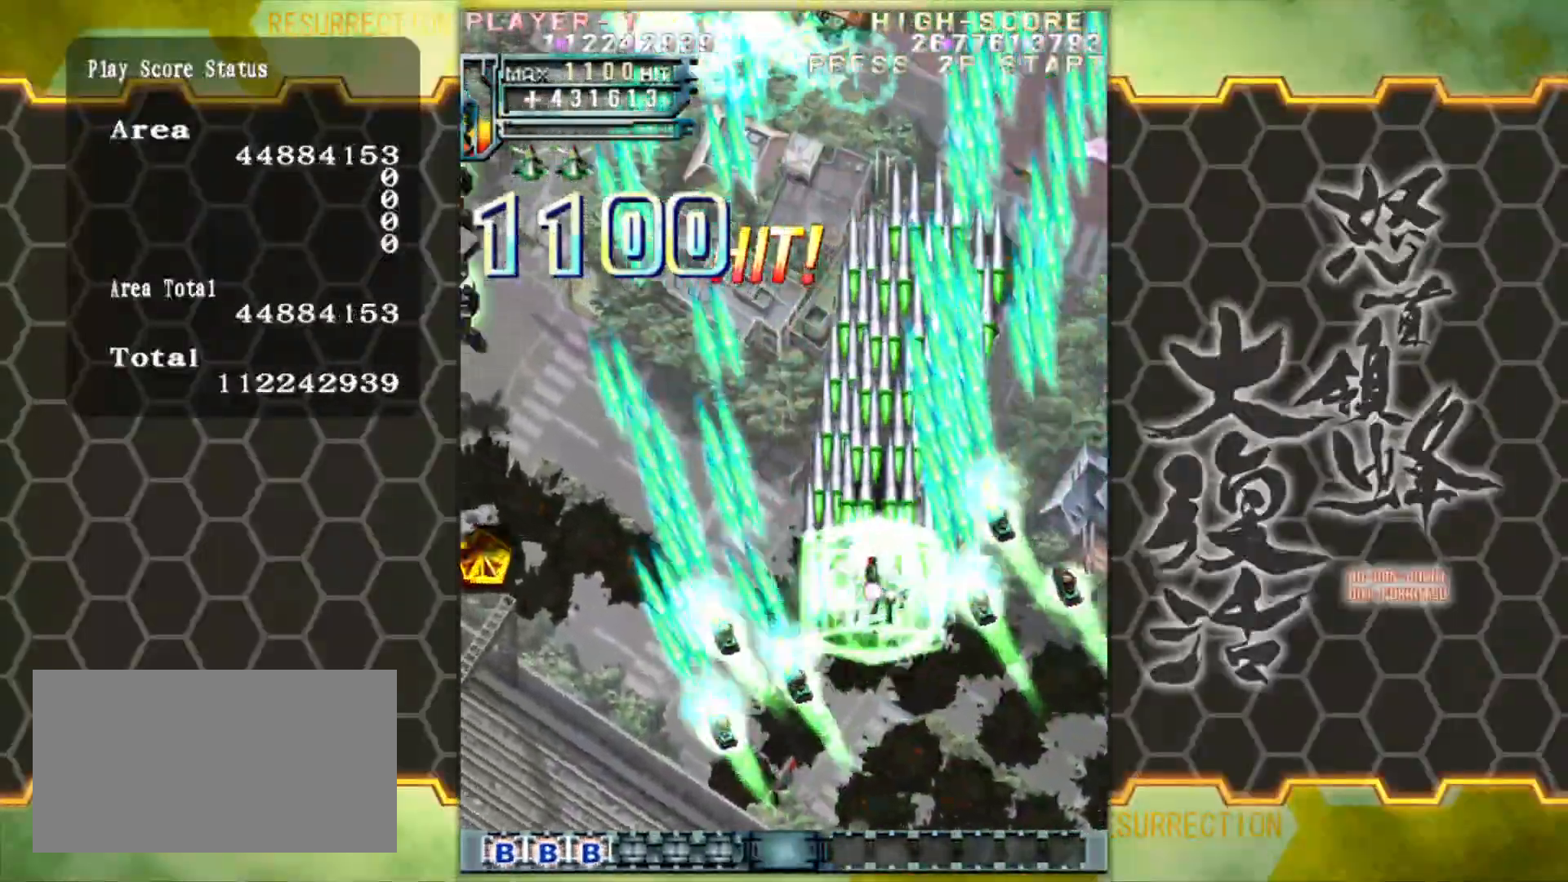
{"buttons": [], "left_stick": "down-left", "events": [[67, "left_stick", "left"], [167, "left_stick", "down-left"], [283, "left_stick", "center"], [433, "left_stick", "down-left"]]}
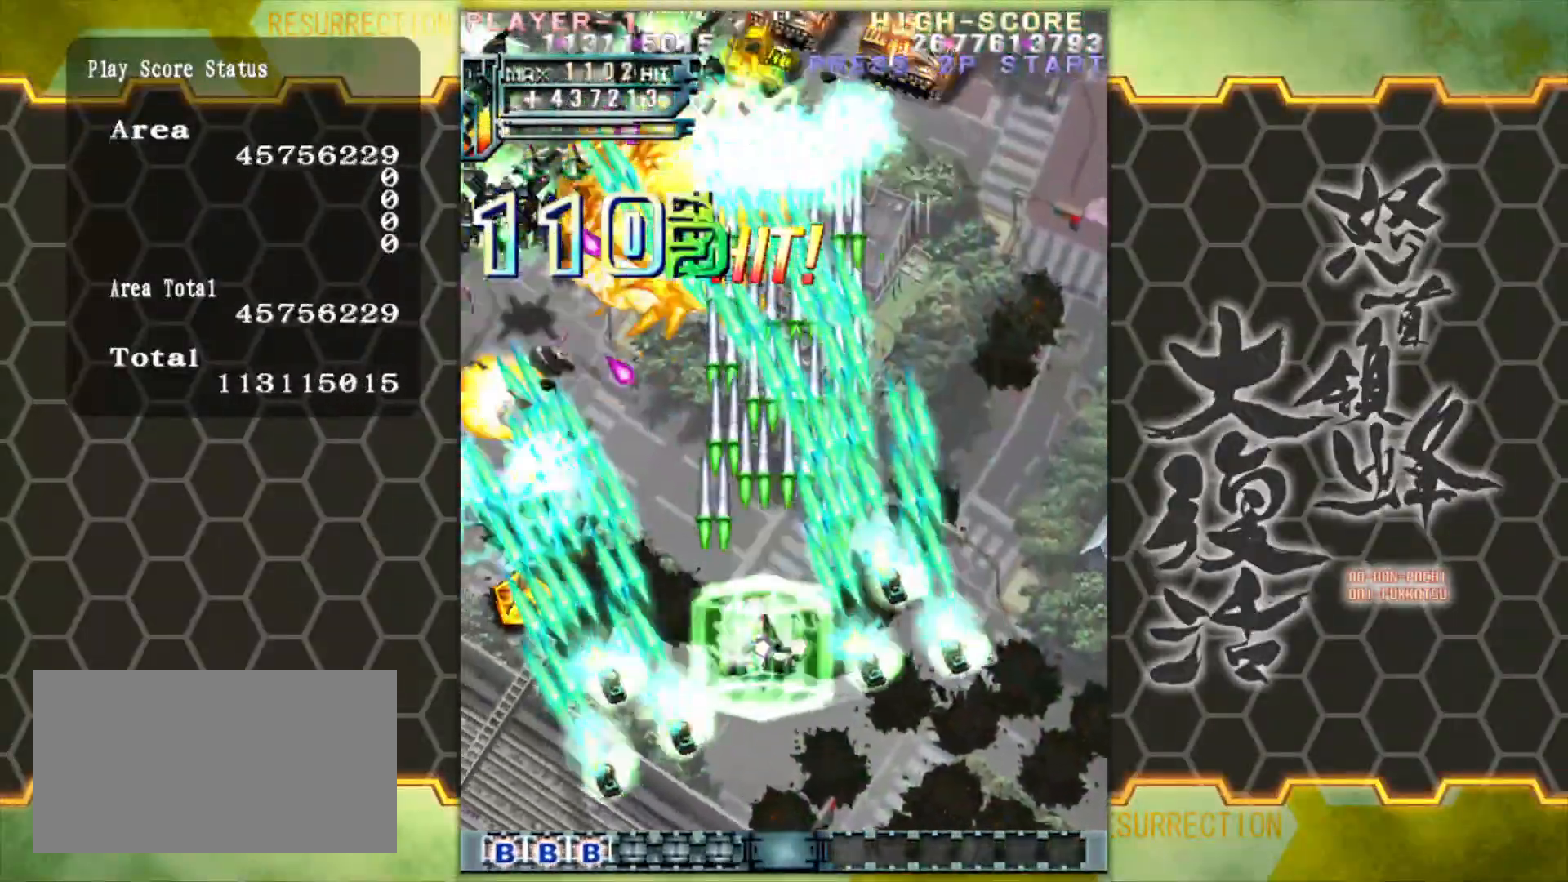
{"buttons": [], "left_stick": "center", "events": [[100, "left_stick", "center"], [233, "left_stick", "down"], [333, "left_stick", "center"]]}
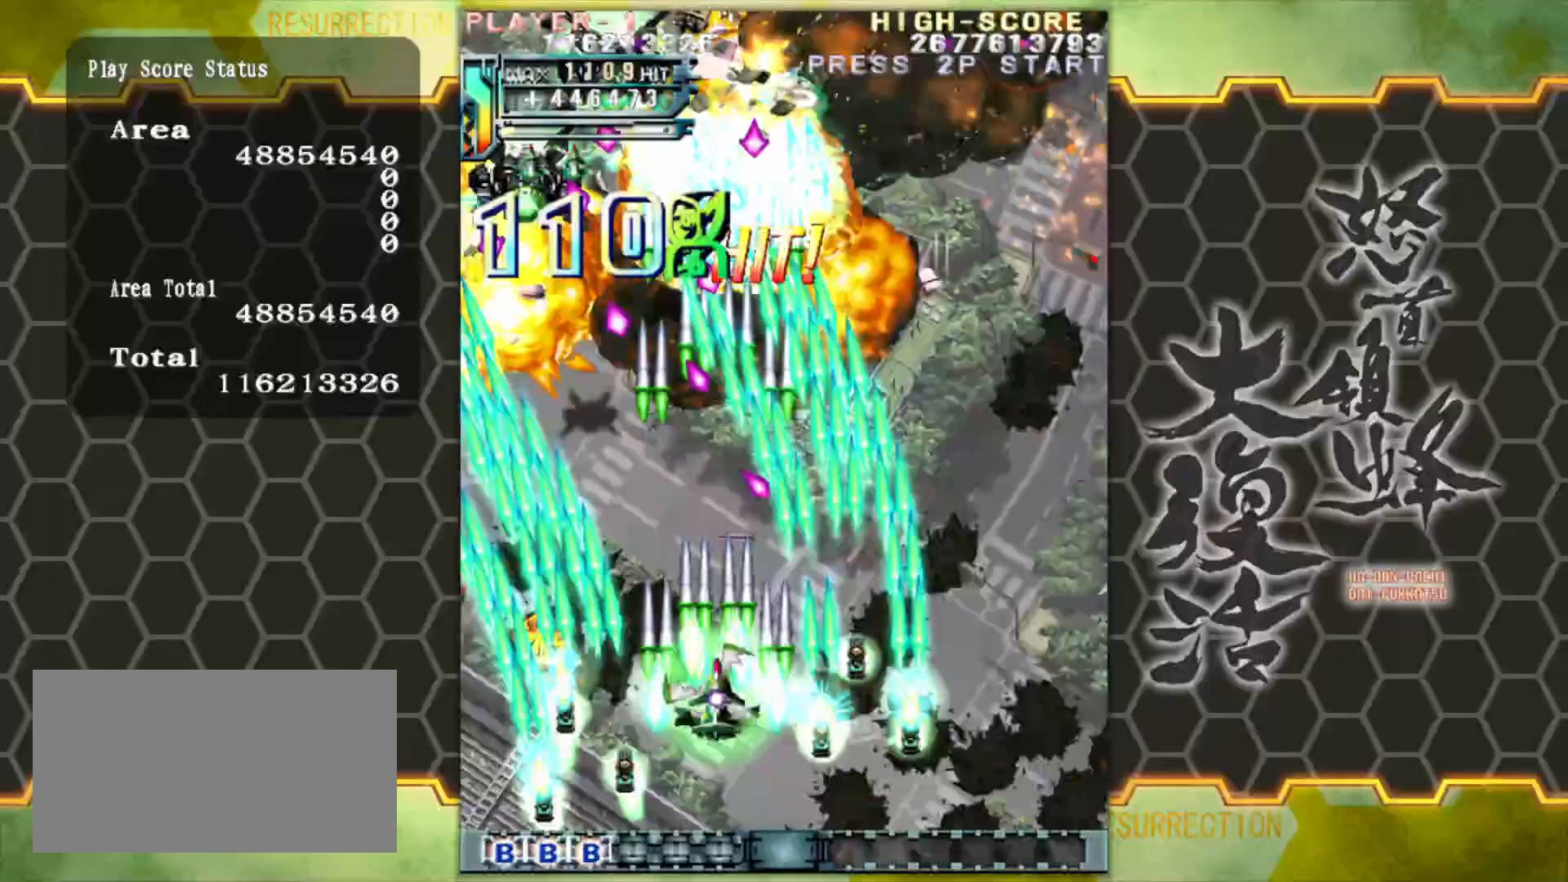
{"buttons": [], "left_stick": "right", "events": [[167, "left_stick", "down"], [267, "left_stick", "center"], [417, "left_stick", "right"]]}
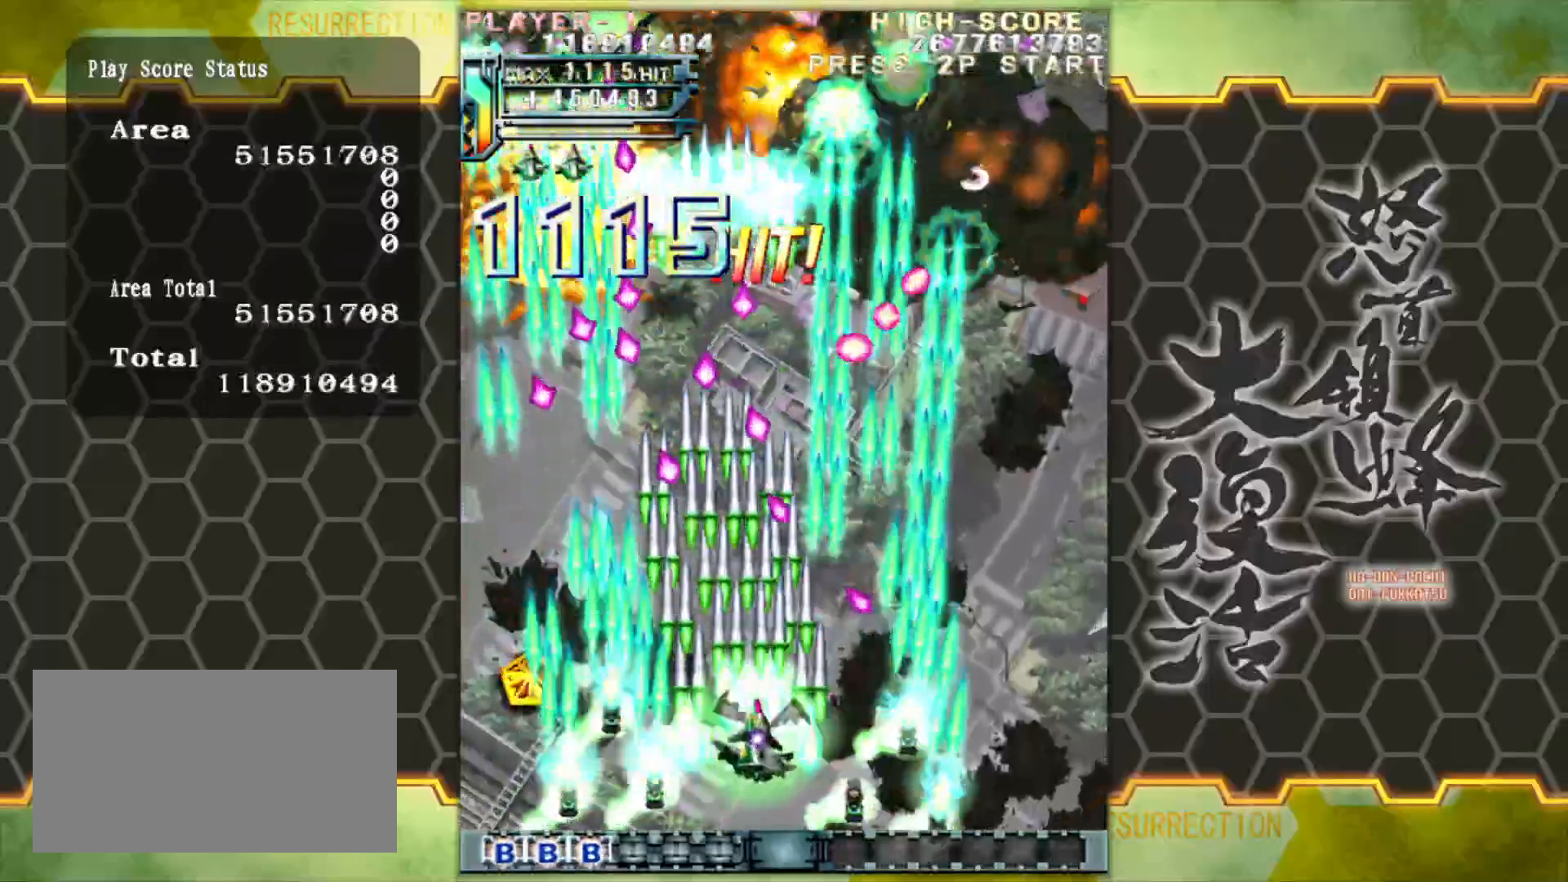
{"buttons": [], "left_stick": "center", "events": [[33, "left_stick", "center"], [133, "left_stick", "right"], [233, "left_stick", "center"], [300, "left_stick", "right"], [400, "left_stick", "center"]]}
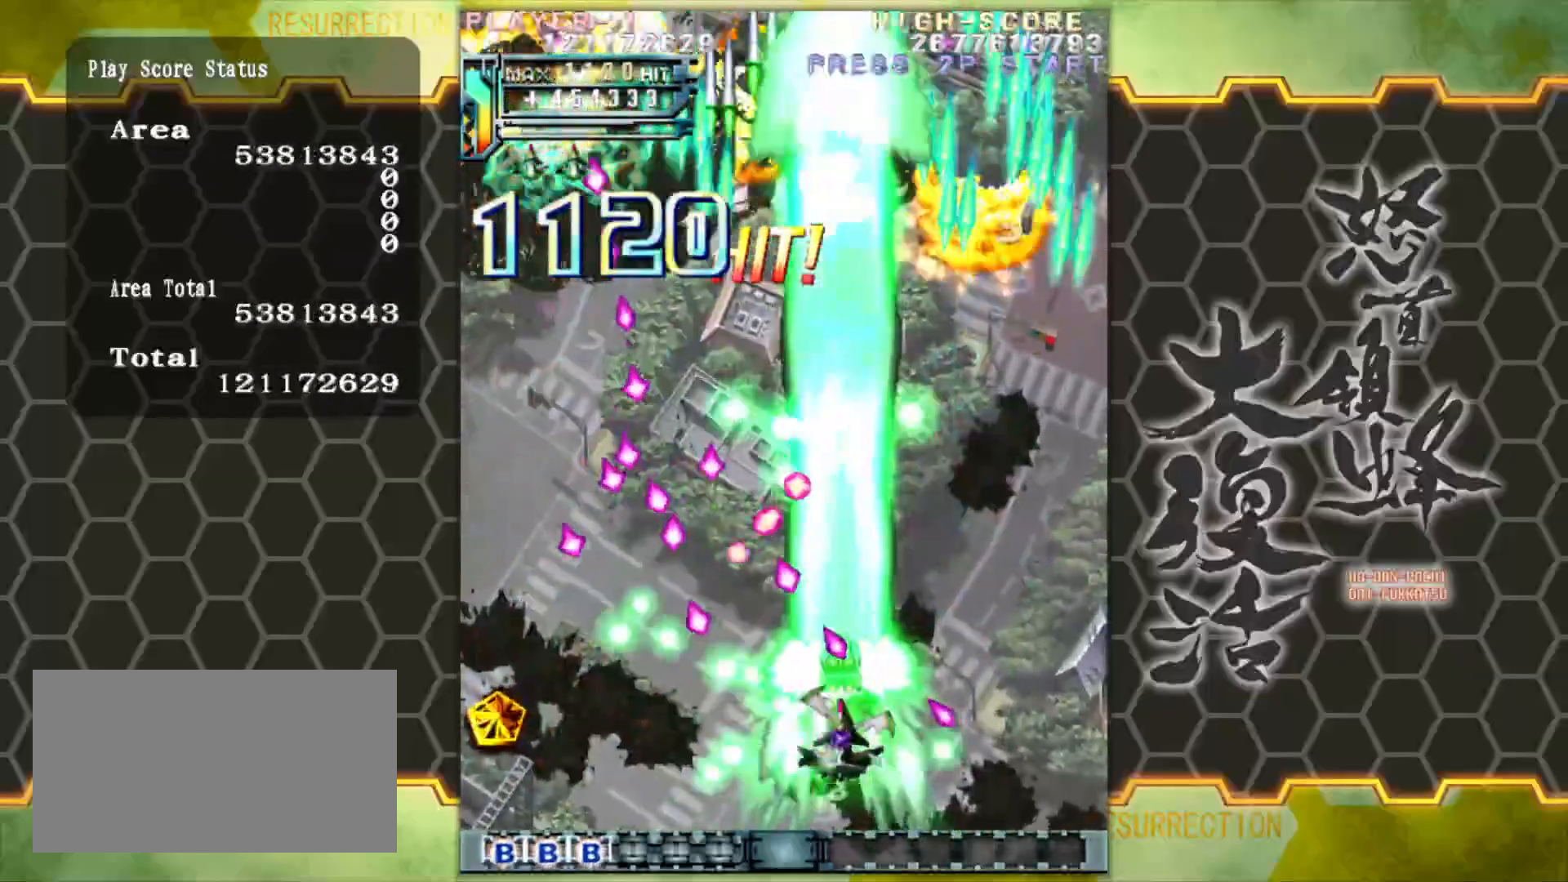
{"buttons": [], "left_stick": "up-right", "events": [[17, "left_stick", "right"], [300, "left_stick", "up-right"]]}
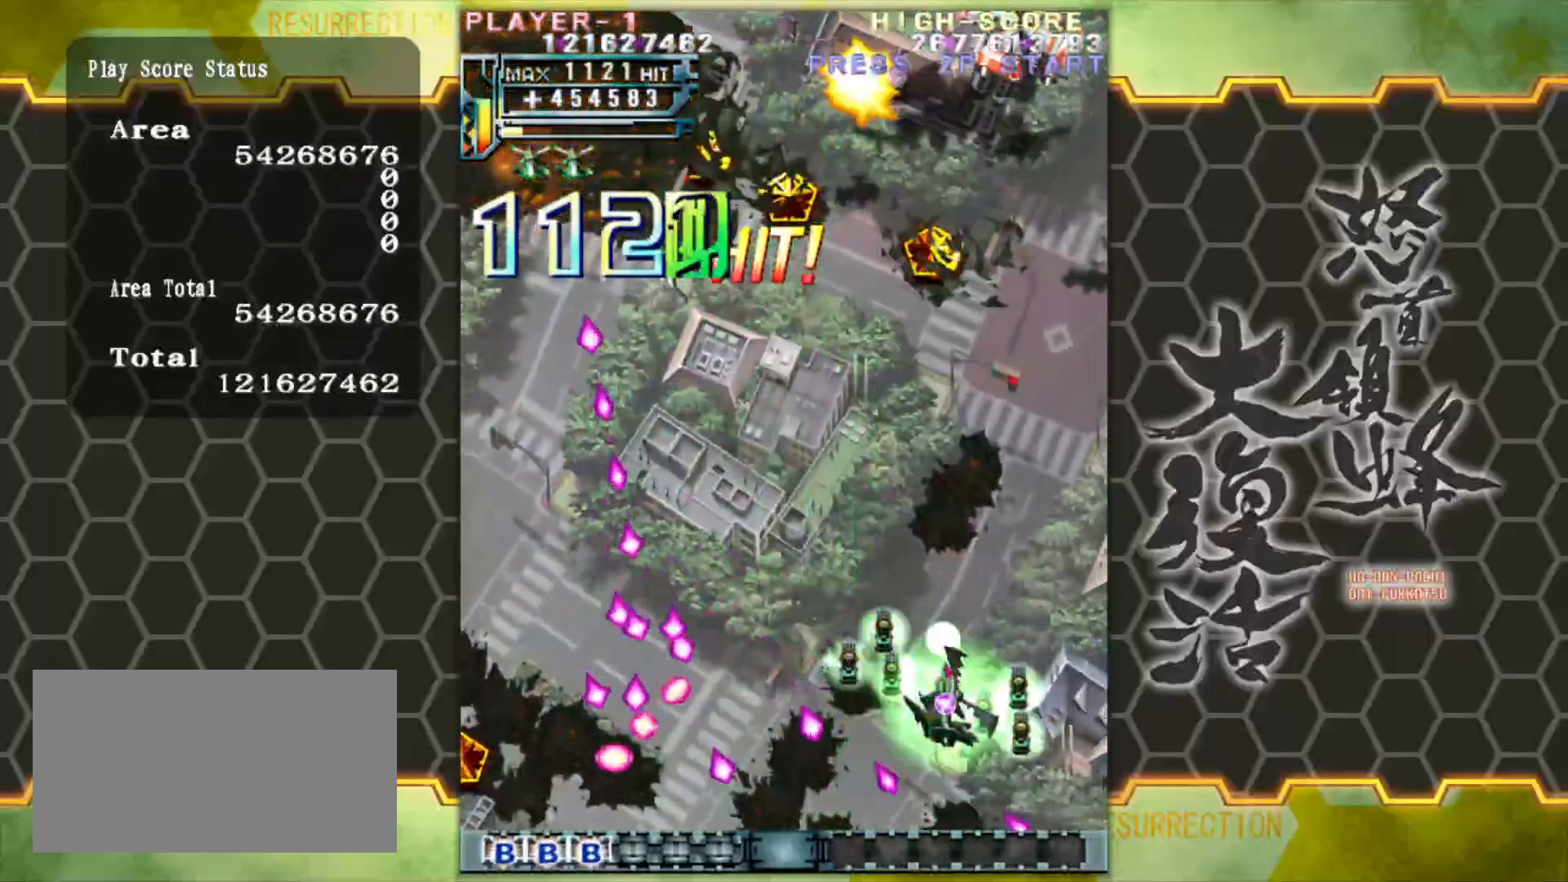
{"buttons": [], "left_stick": "down", "events": [[50, "left_stick", "up"], [150, "left_stick", "left"], [217, "left_stick", "center"], [450, "left_stick", "down"]]}
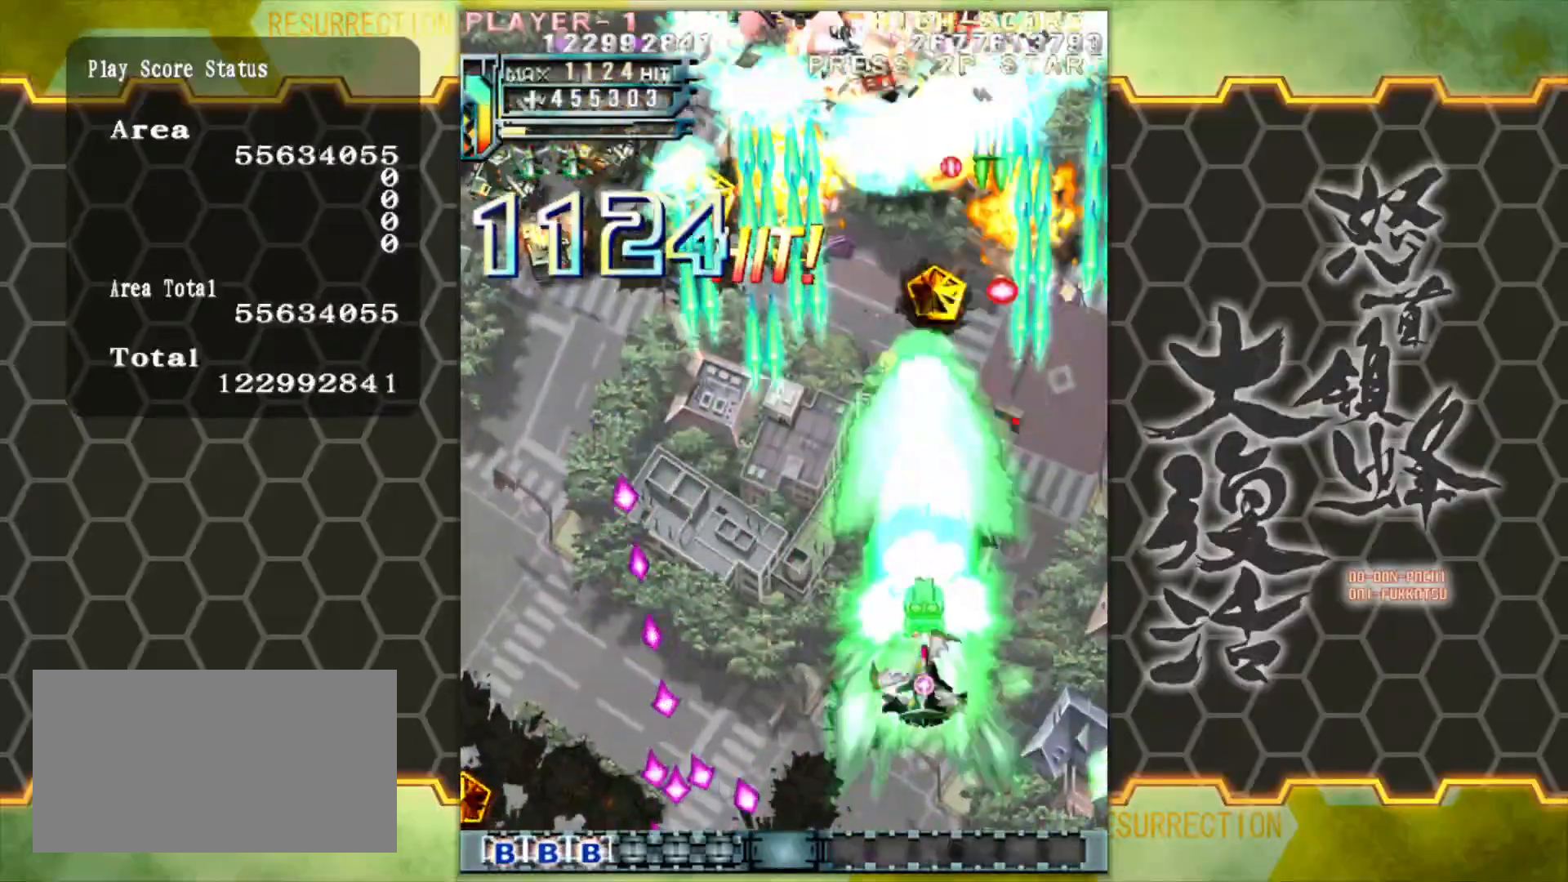
{"buttons": [], "left_stick": "left", "events": [[17, "left_stick", "down-right"], [117, "left_stick", "right"], [233, "left_stick", "center"], [300, "left_stick", "left"]]}
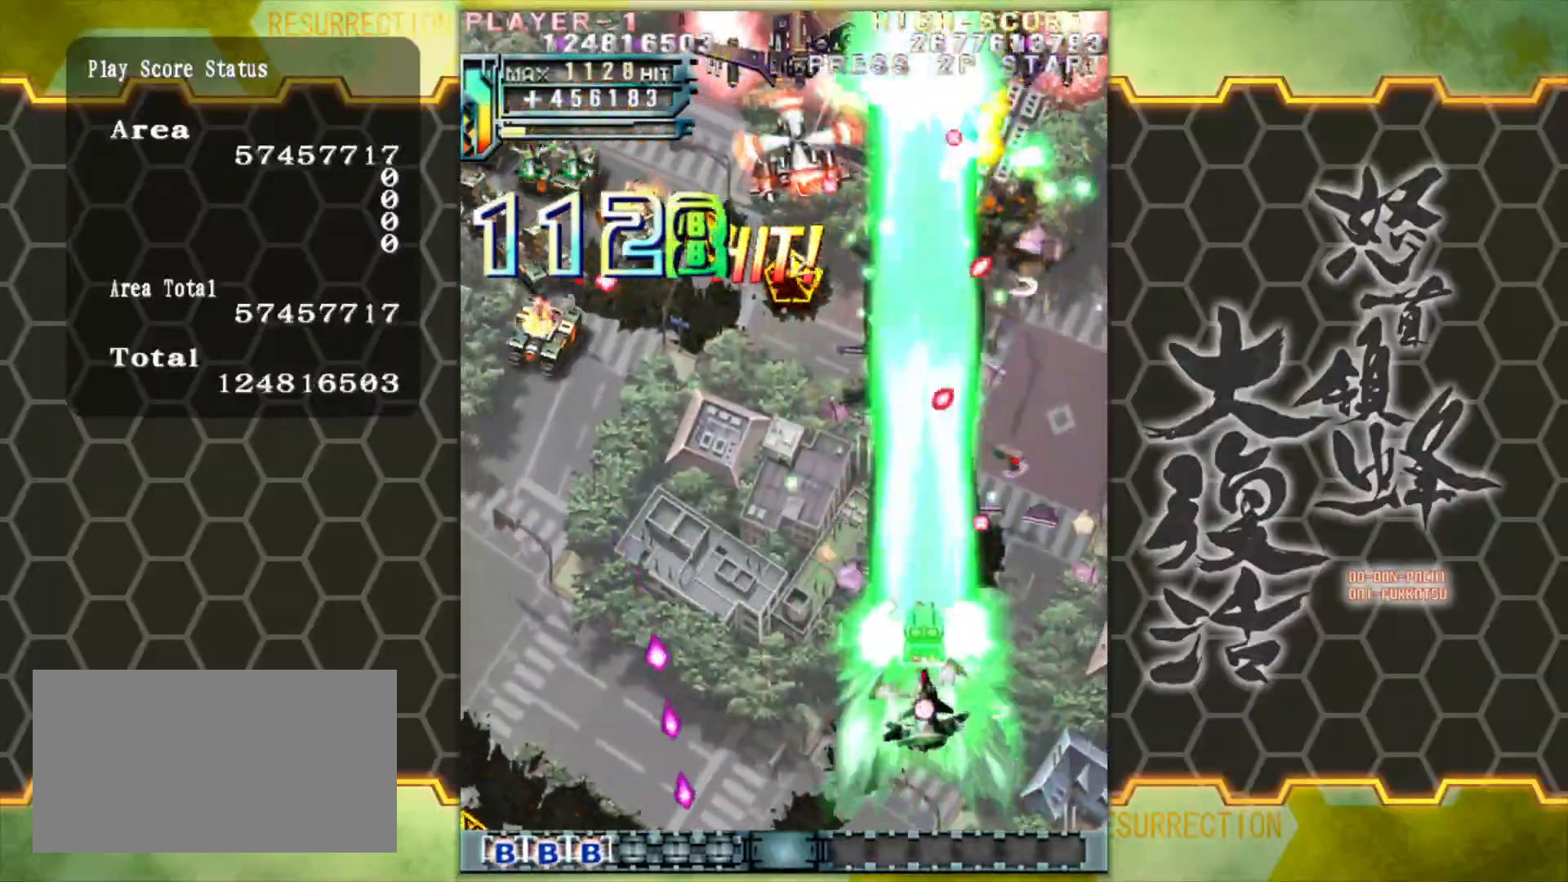
{"buttons": [], "left_stick": "down", "events": [[100, "left_stick", "center"], [250, "left_stick", "left"], [317, "left_stick", "center"], [383, "left_stick", "down"]]}
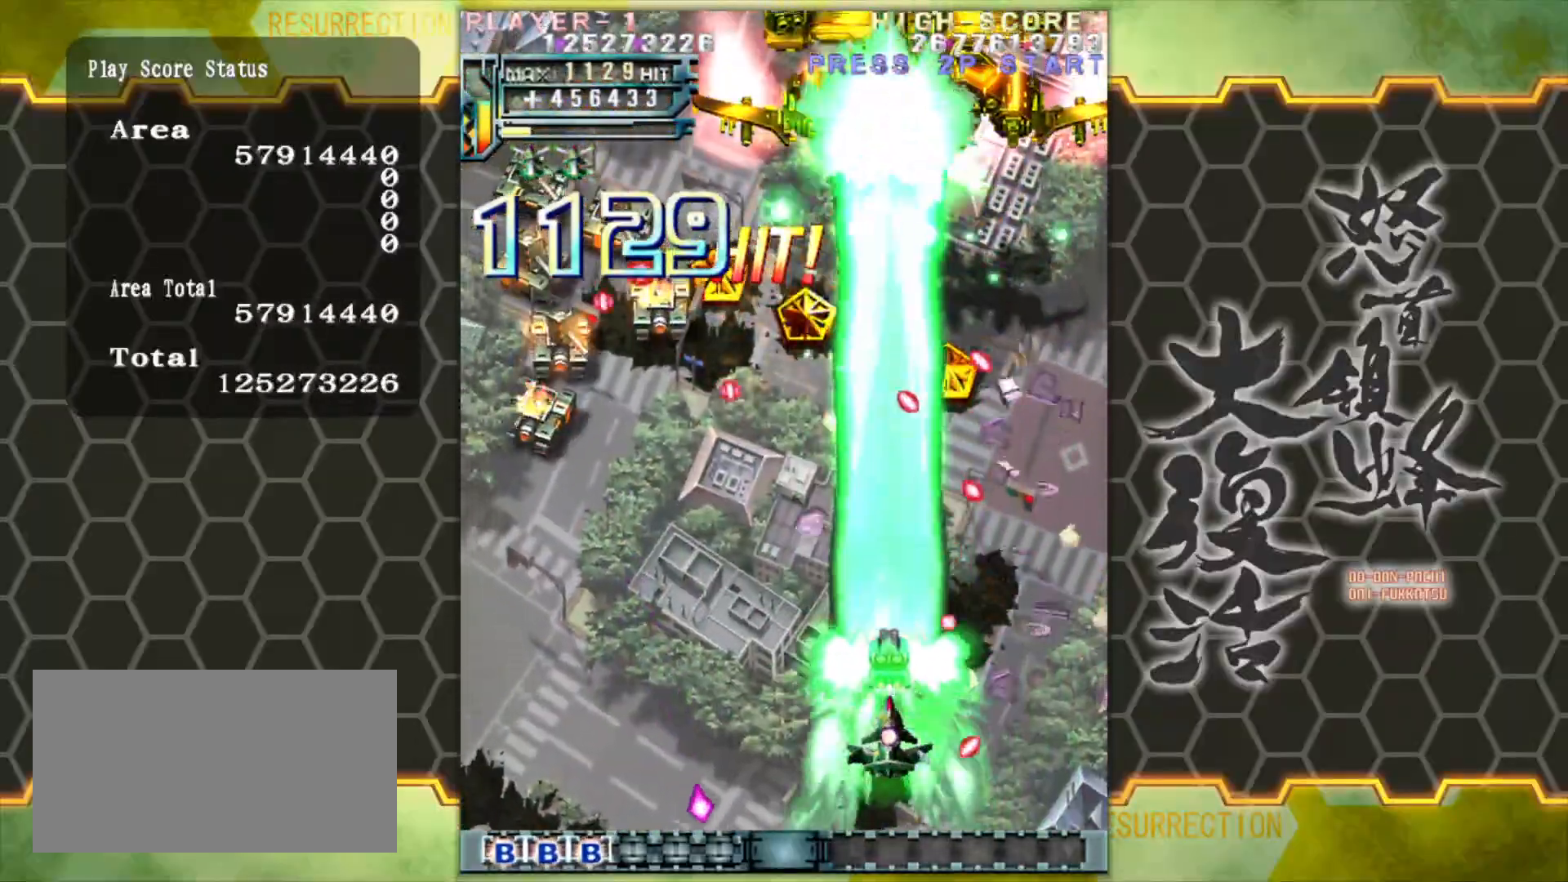
{"buttons": [], "left_stick": "center", "events": [[183, "left_stick", "left"], [300, "left_stick", "center"], [417, "left_stick", "left"], [483, "left_stick", "center"]]}
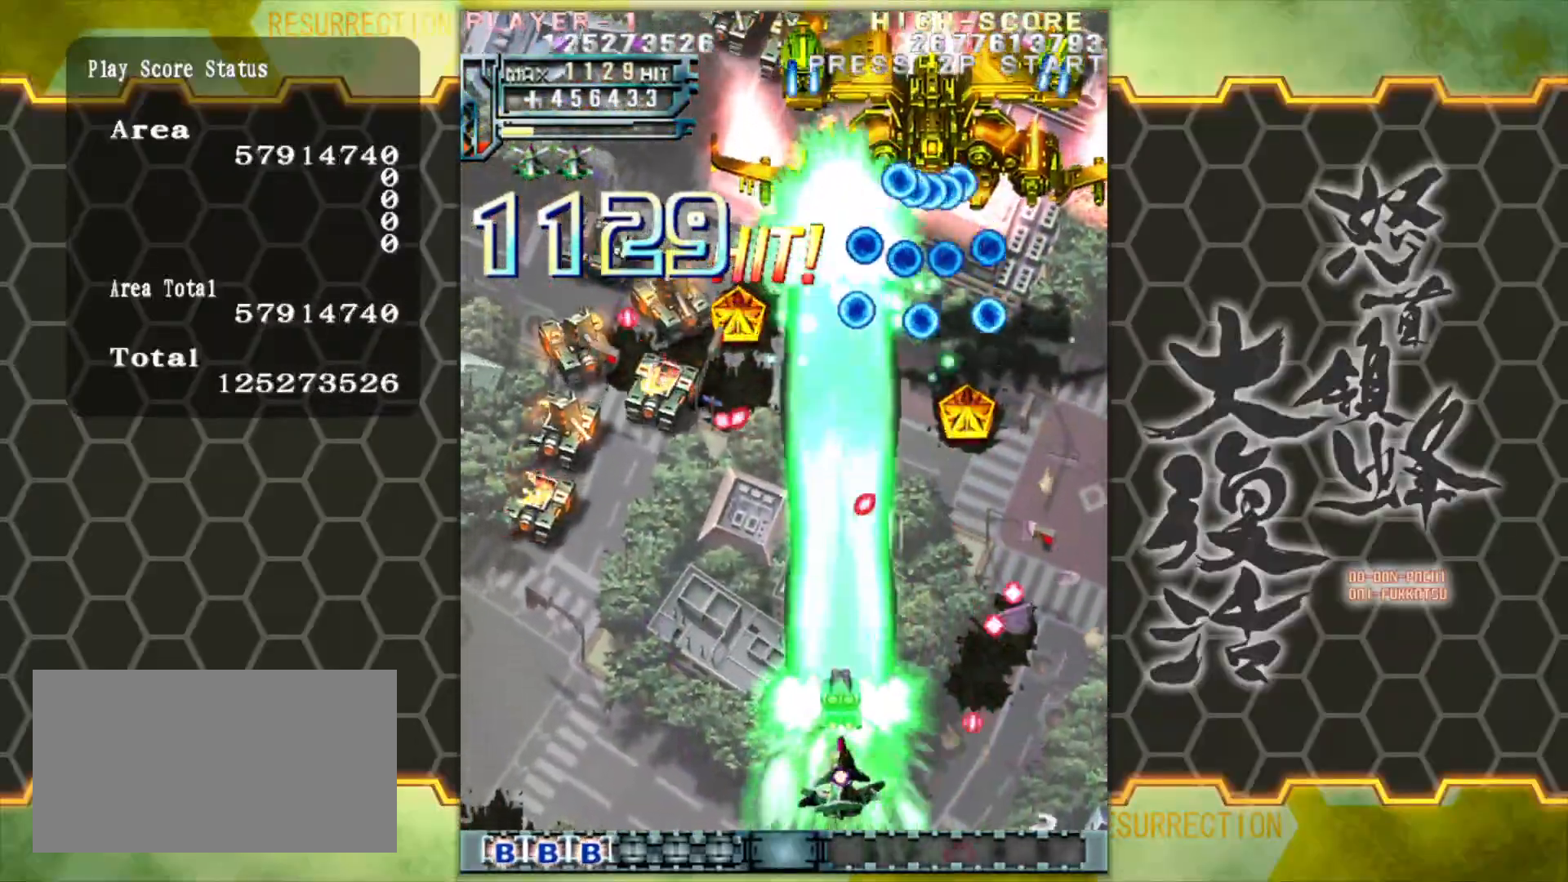
{"buttons": [], "left_stick": "center", "events": [[183, "left_stick", "left"], [267, "left_stick", "center"]]}
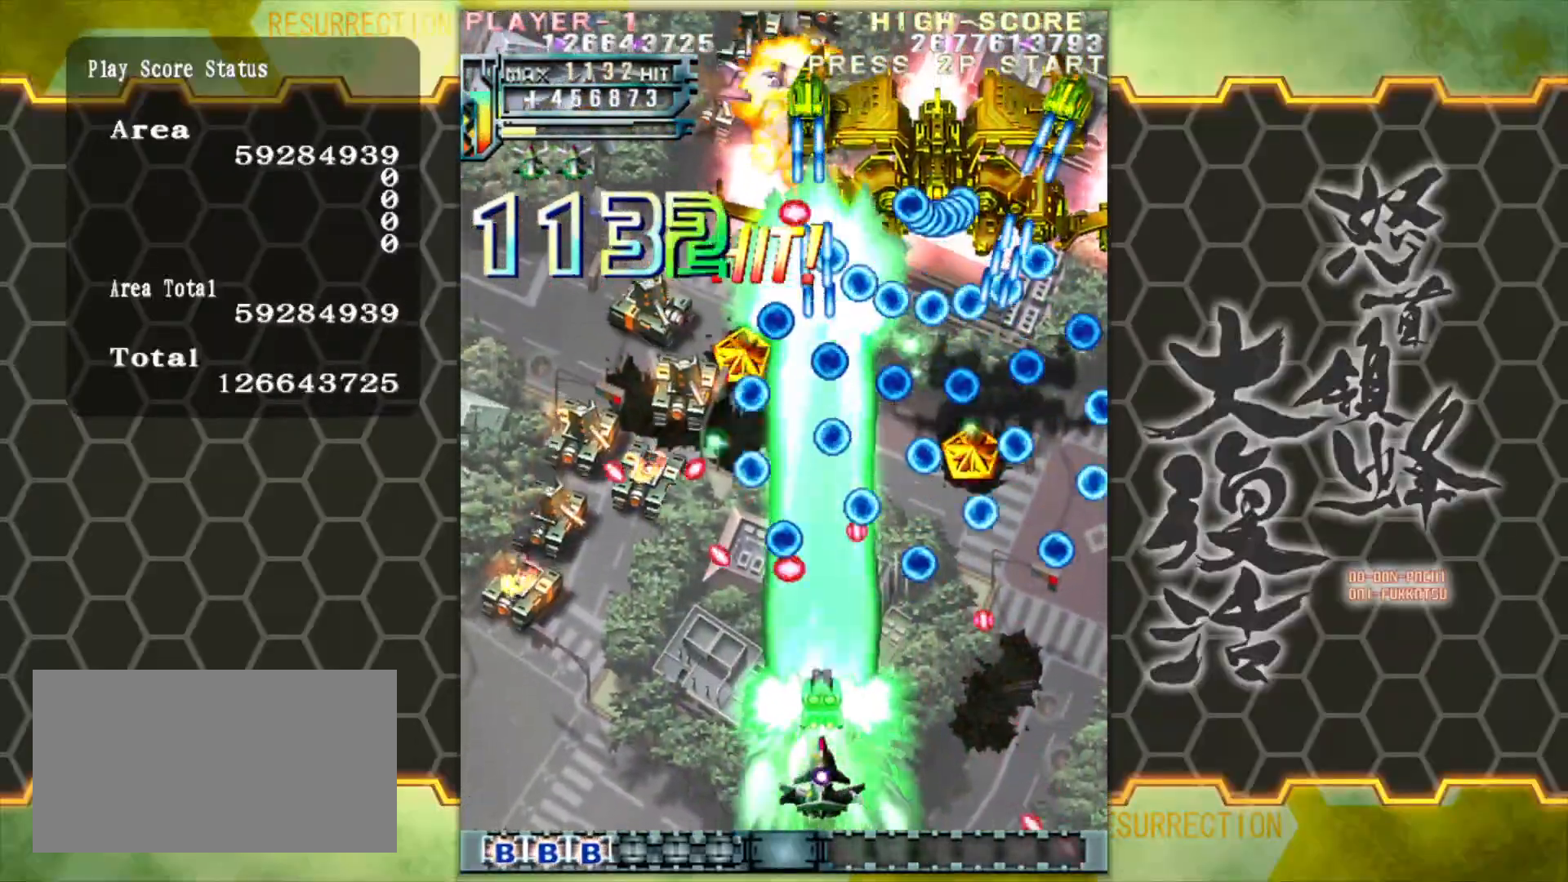
{"buttons": [], "left_stick": "down", "events": [[233, "left_stick", "left"], [317, "left_stick", "center"], [400, "left_stick", "down-left"], [500, "left_stick", "down"]]}
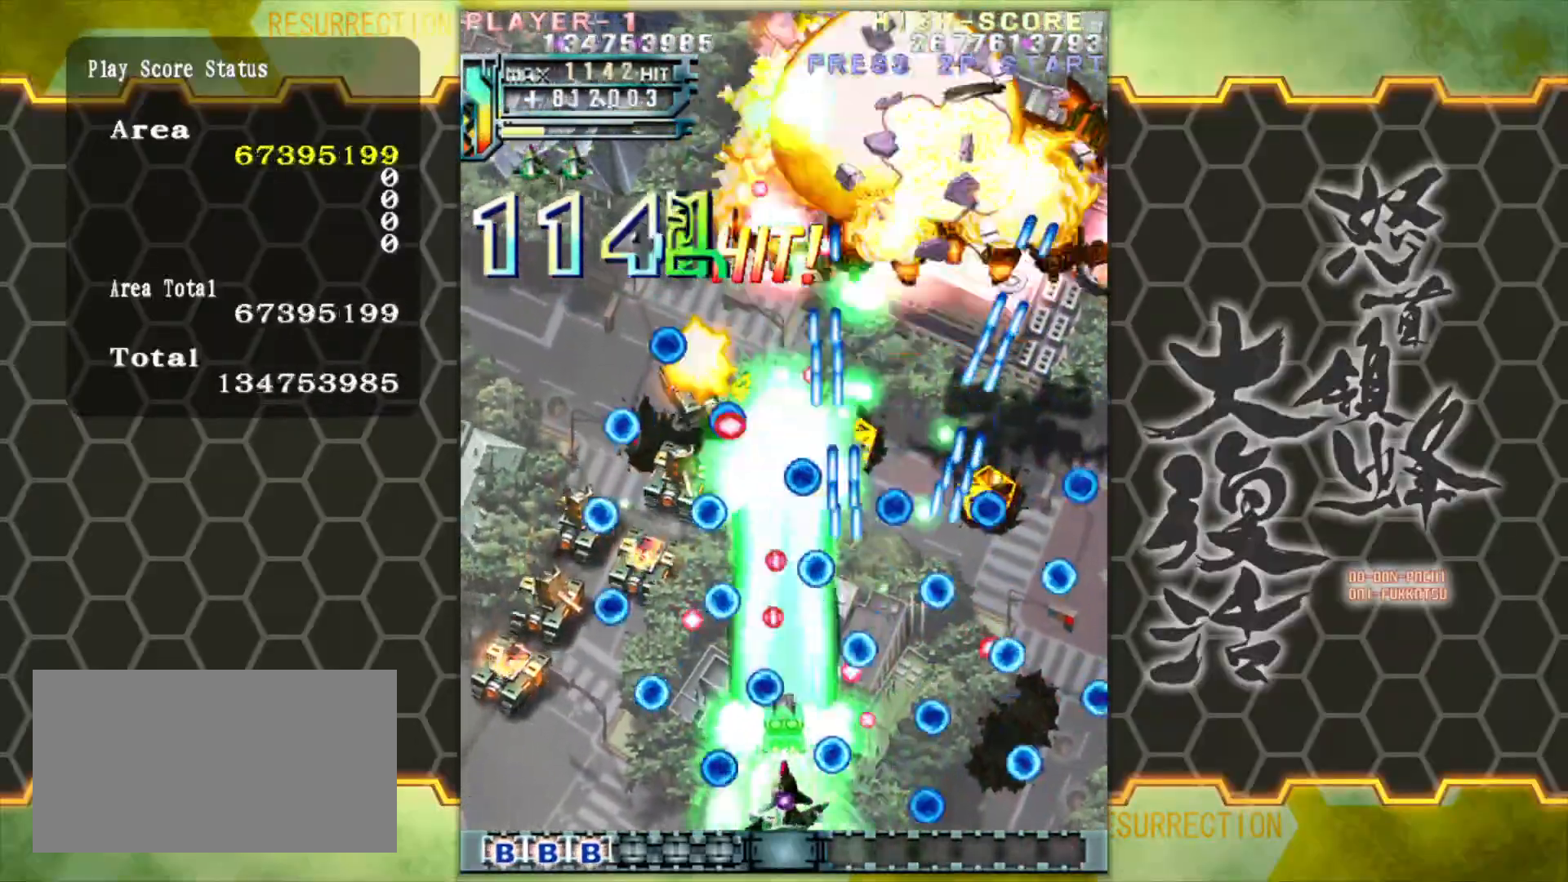
{"buttons": [], "left_stick": "left", "events": [[17, "left_stick", "center"], [283, "left_stick", "left"], [350, "left_stick", "center"], [467, "left_stick", "left"]]}
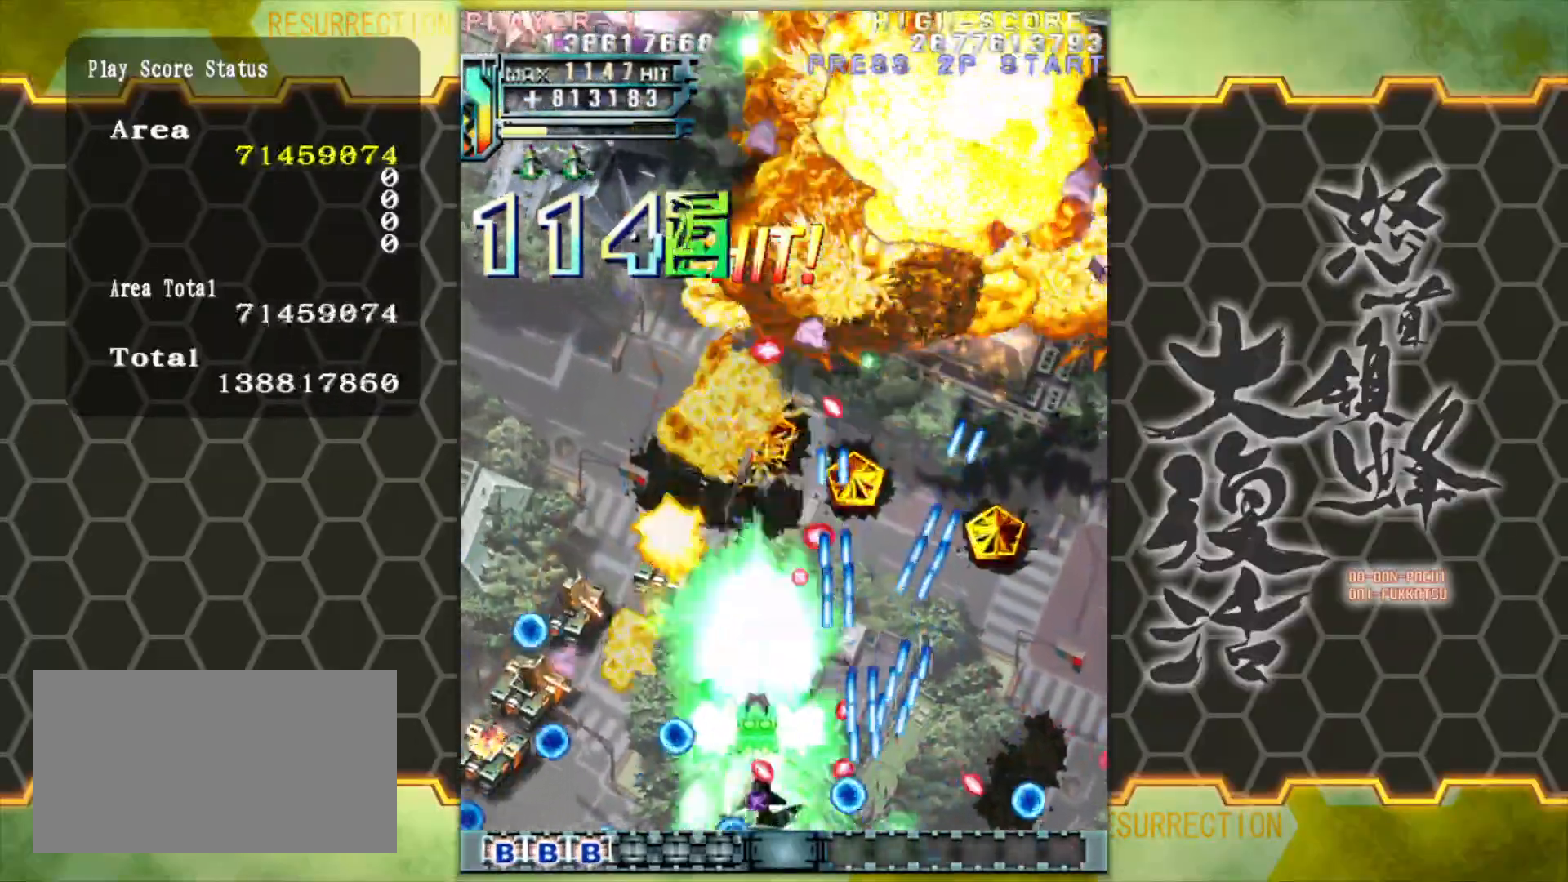
{"buttons": [], "left_stick": "left", "events": []}